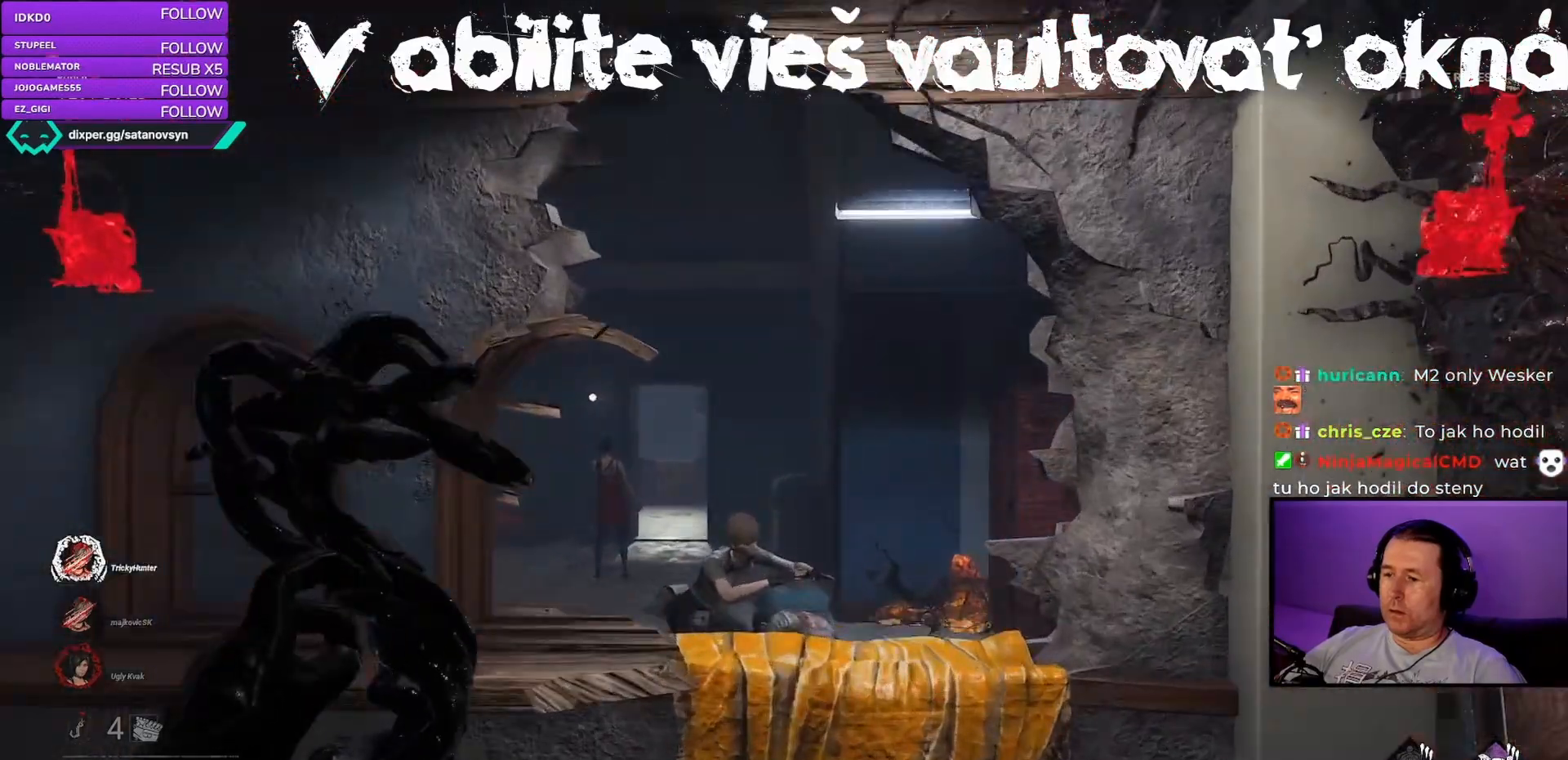
Gameplay with keyboard and mouse; each line is a JSON object with the keys and mouse buttons held at the frame after it. "events" lists presses ("down") and releases ("up") of "a", "ctrl", "d", "e", "q", "s", "shift", "space", "w", "mouse_left", "mouse_right", "mouse_mb4" and "mouse_mb5" between this image and that frame as [ms after this image, input, new state], when the widget could be followed in between. "mouse_left", "mouse_right", "mouse_mb4", "mouse_mb5" = the "left", "right", "mb4", "mb5" buttons of the "mouse" list. No other keys are recorded. Mouse movement is not recorded. Not read: mouse_wheel.
{"keys": [], "mouse": ["left", "right"], "events": [[200, "mouse_left", "up"], [250, "mouse_left", "down"], [450, "mouse_left", "up"], [467, "mouse_left", "down"]]}
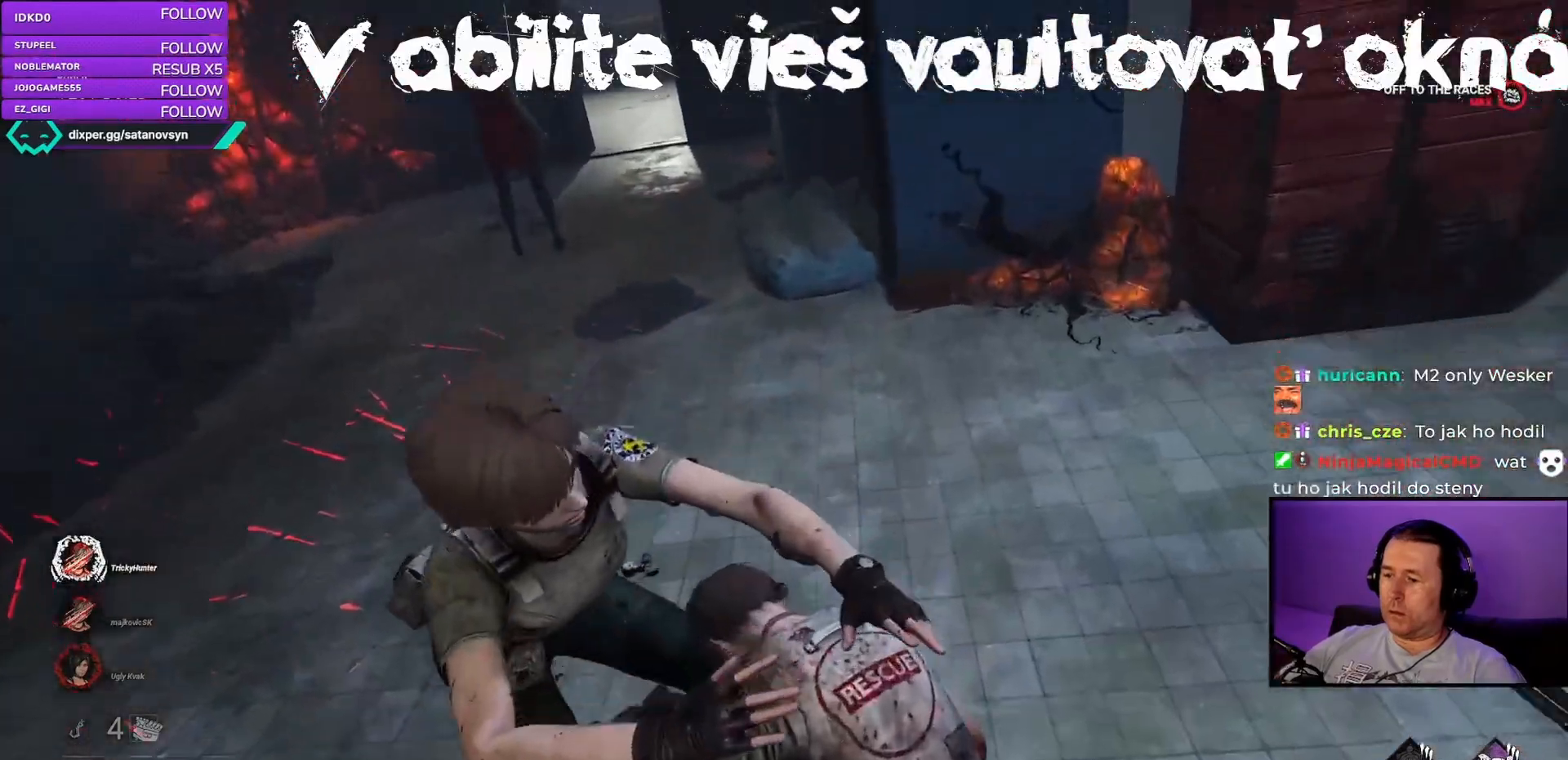
{"keys": [], "mouse": ["right"], "events": [[233, "mouse_left", "up"]]}
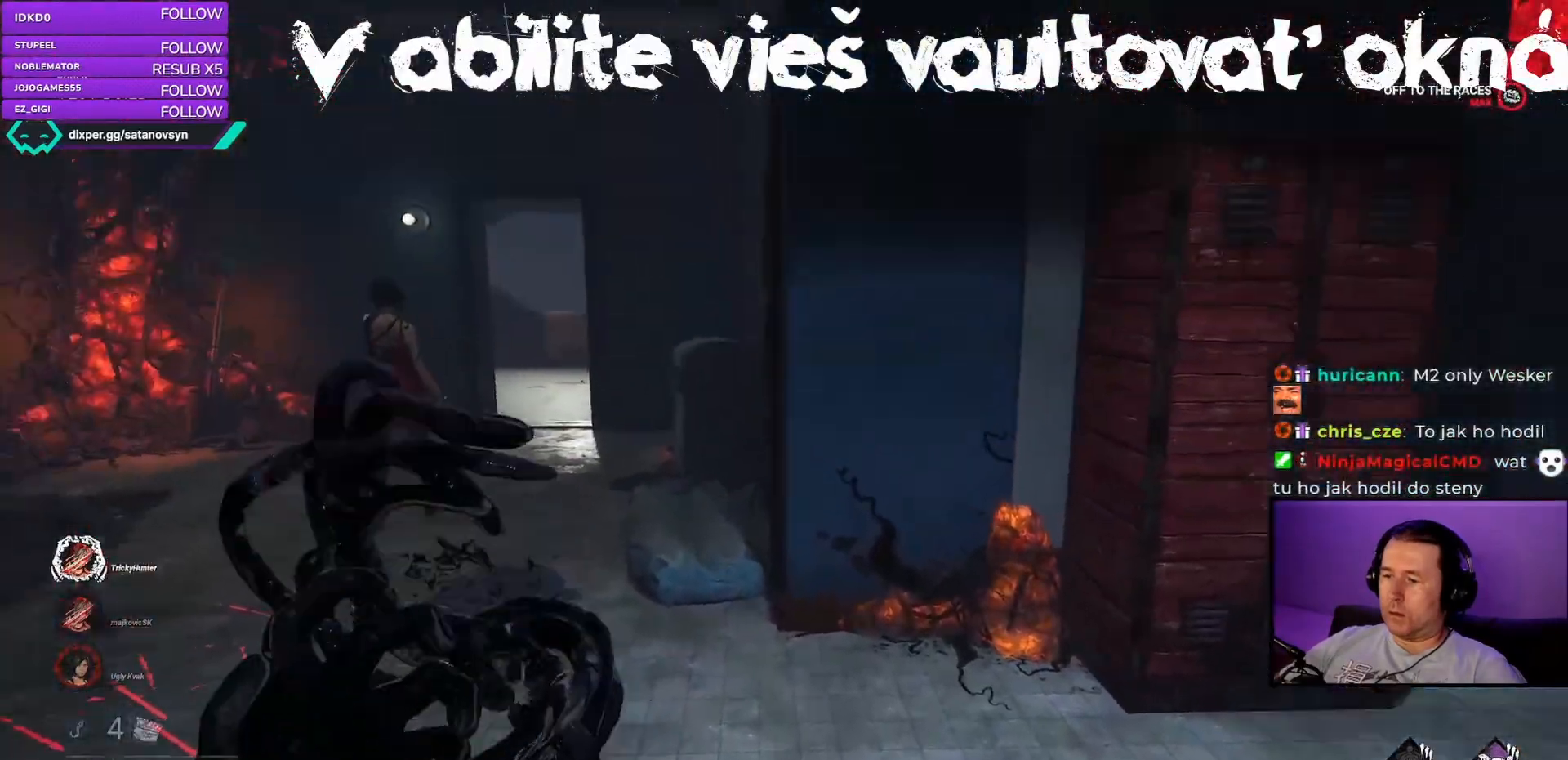
{"keys": [], "mouse": ["right"], "events": []}
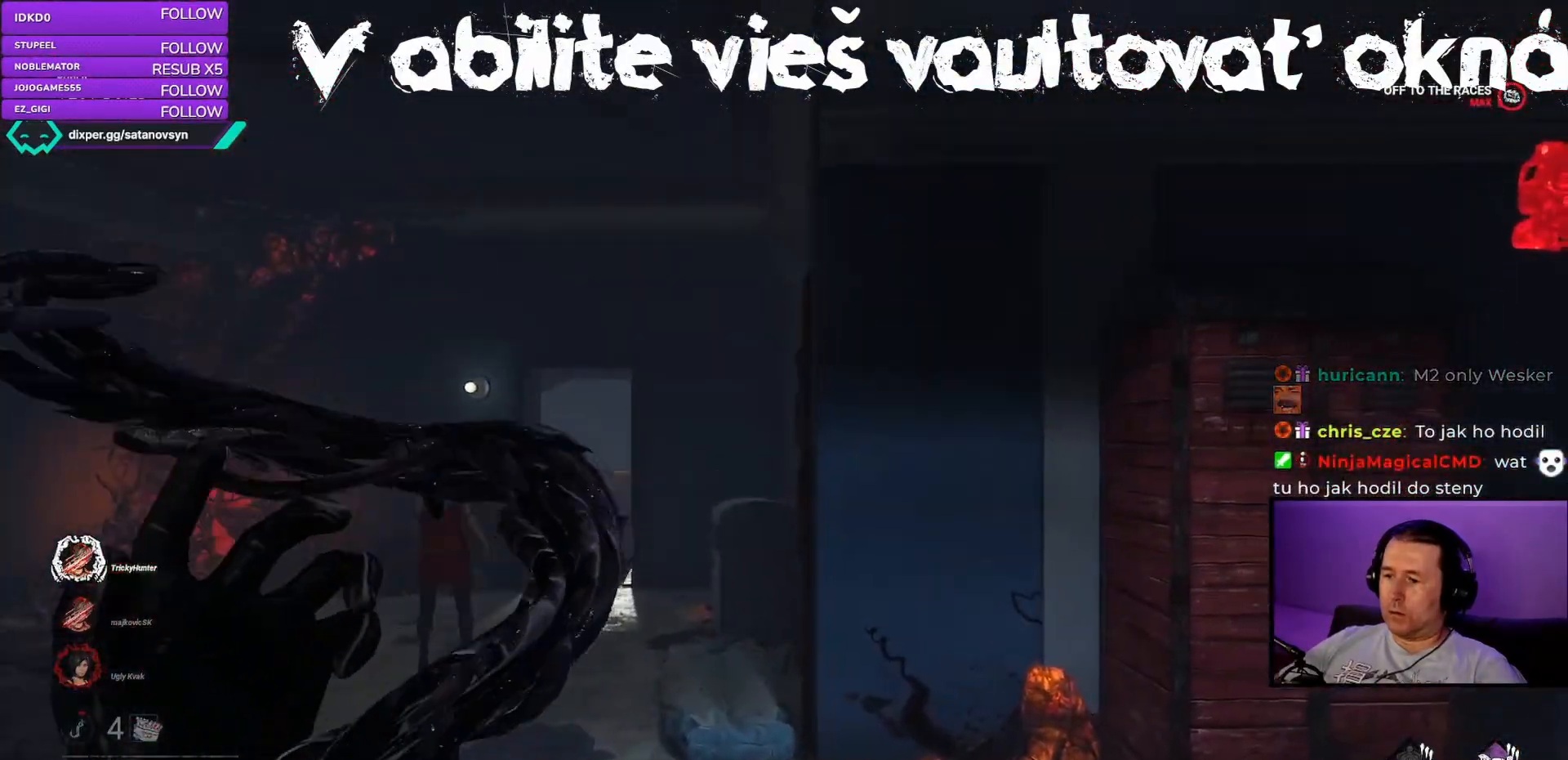
{"keys": [], "mouse": ["right"], "events": [[133, "mouse_right", "up"], [150, "mouse_right", "down"]]}
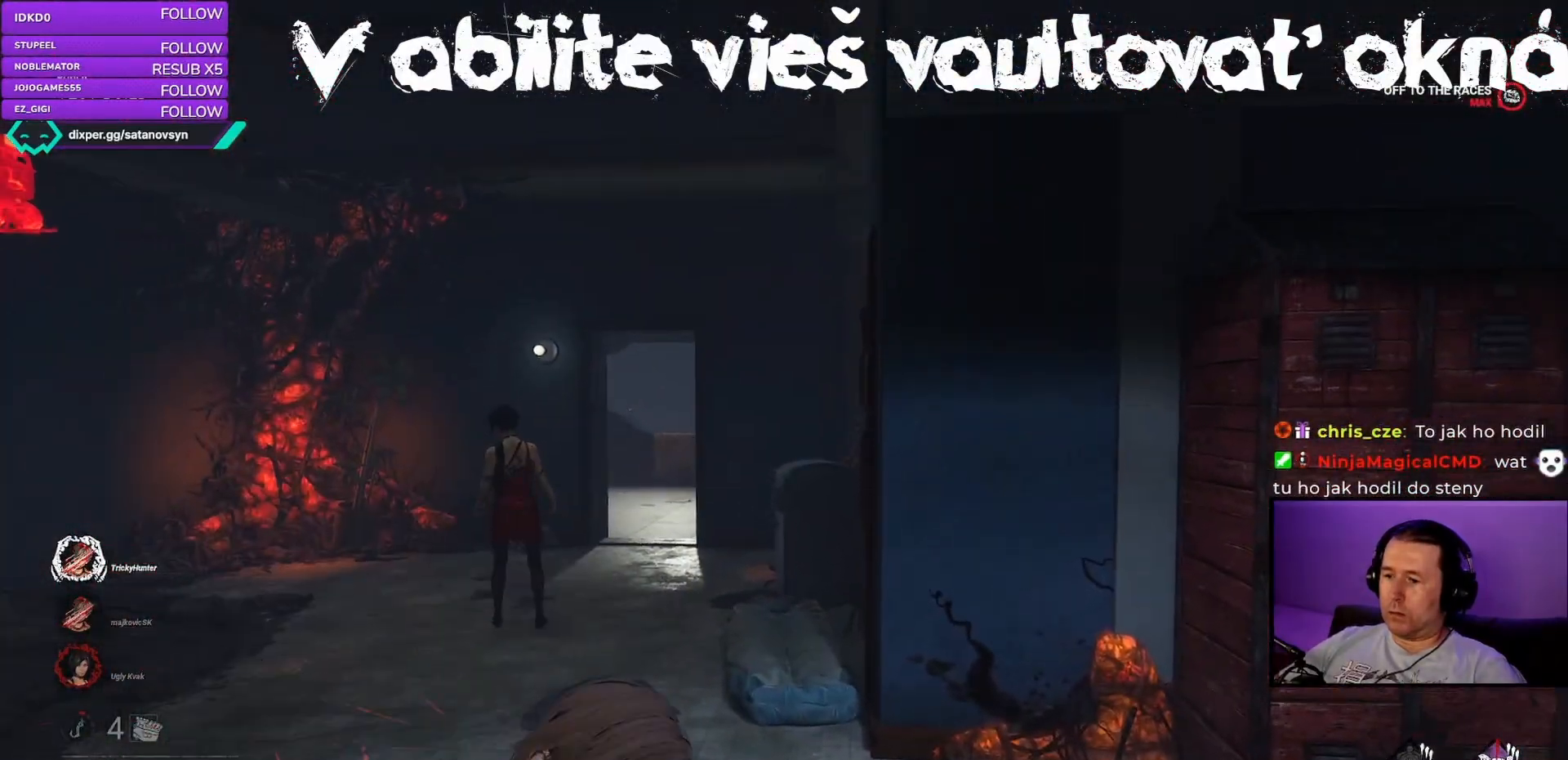
{"keys": [], "mouse": [], "events": [[300, "mouse_right", "up"]]}
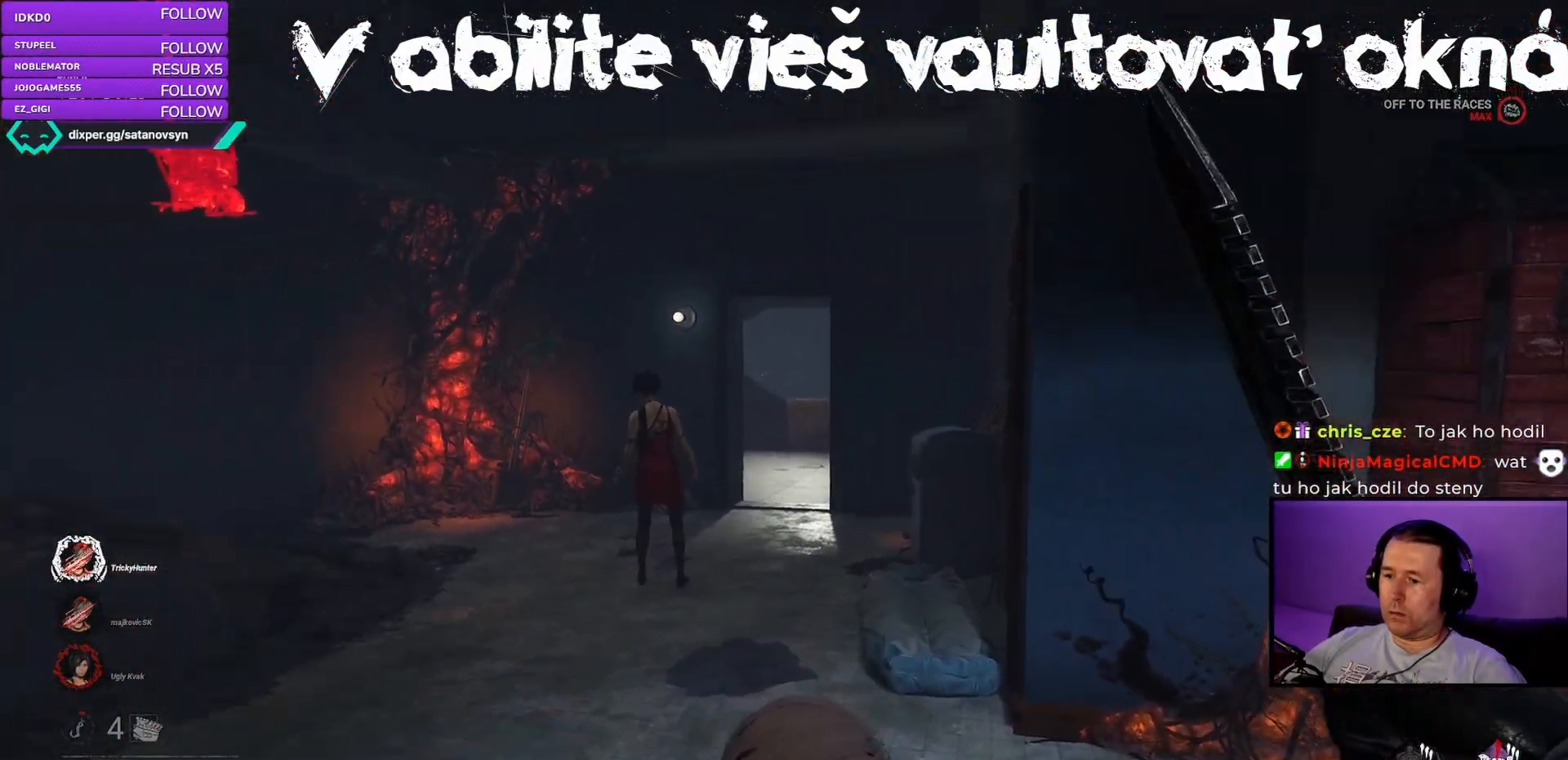
{"keys": [], "mouse": [], "events": [[17, "d", "down"], [267, "d", "up"]]}
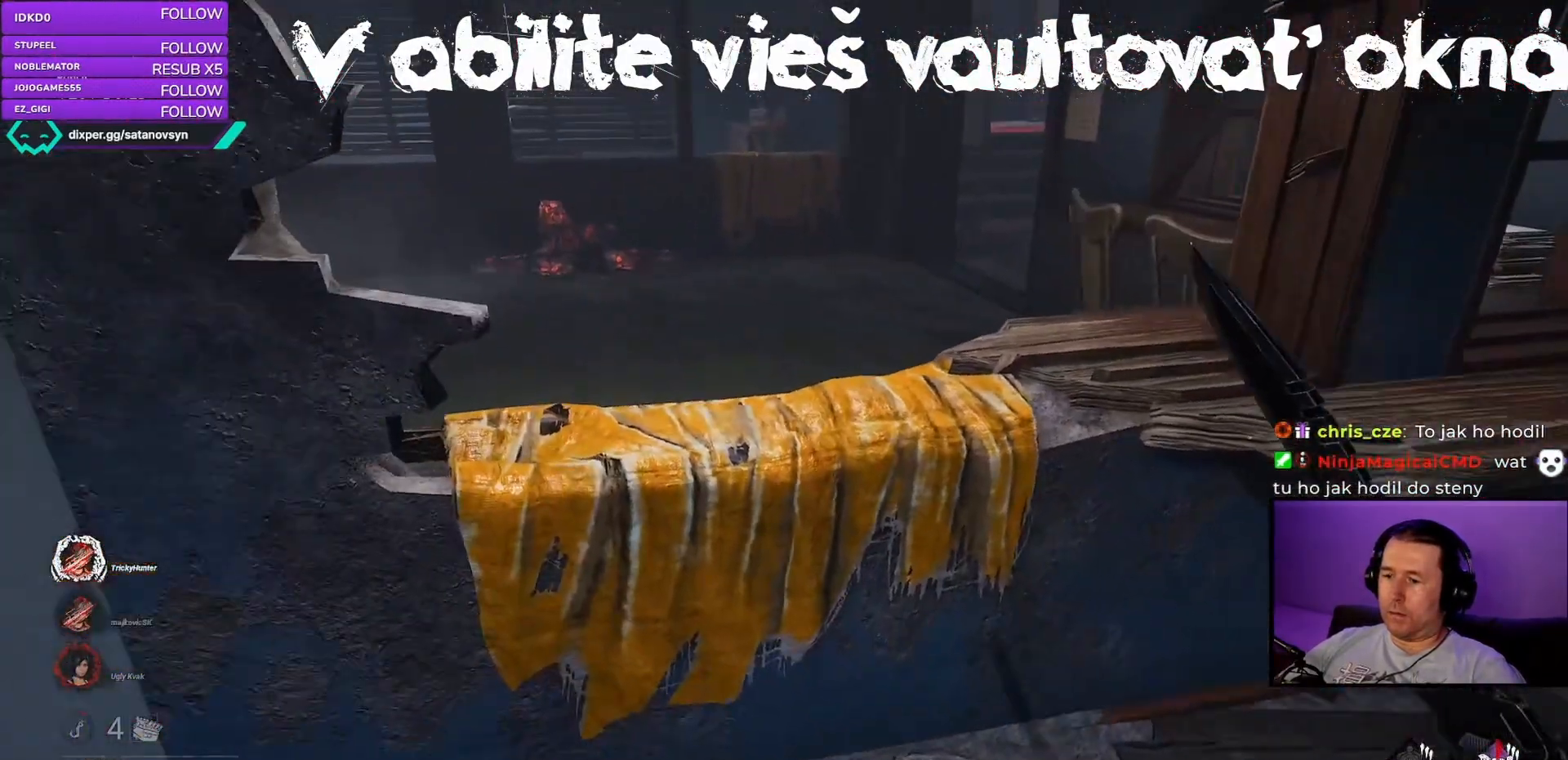
{"keys": ["s"], "mouse": [], "events": [[200, "s", "down"]]}
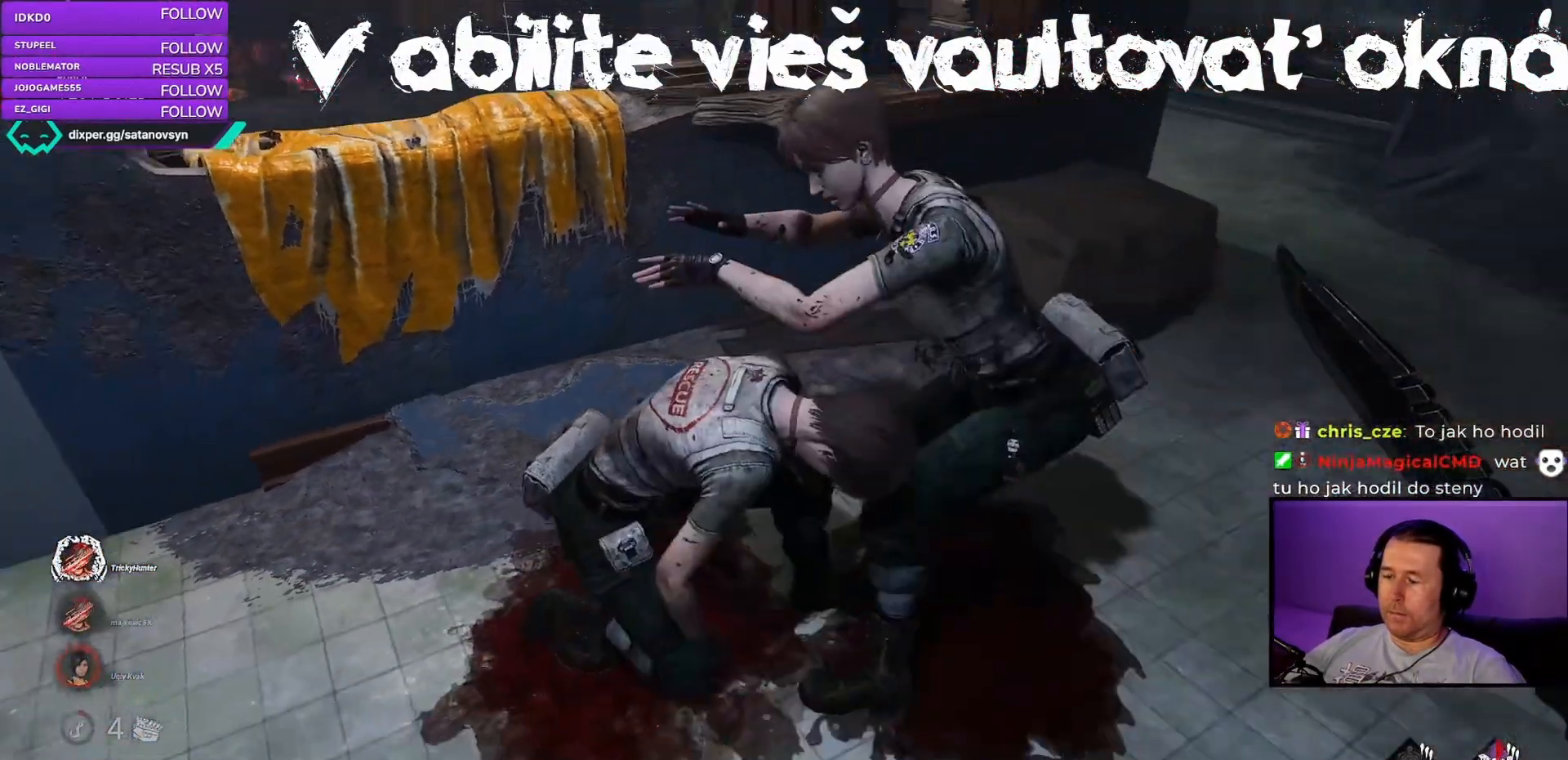
{"keys": ["d", "w"], "mouse": [], "events": [[117, "s", "up"], [383, "d", "down"], [417, "w", "down"]]}
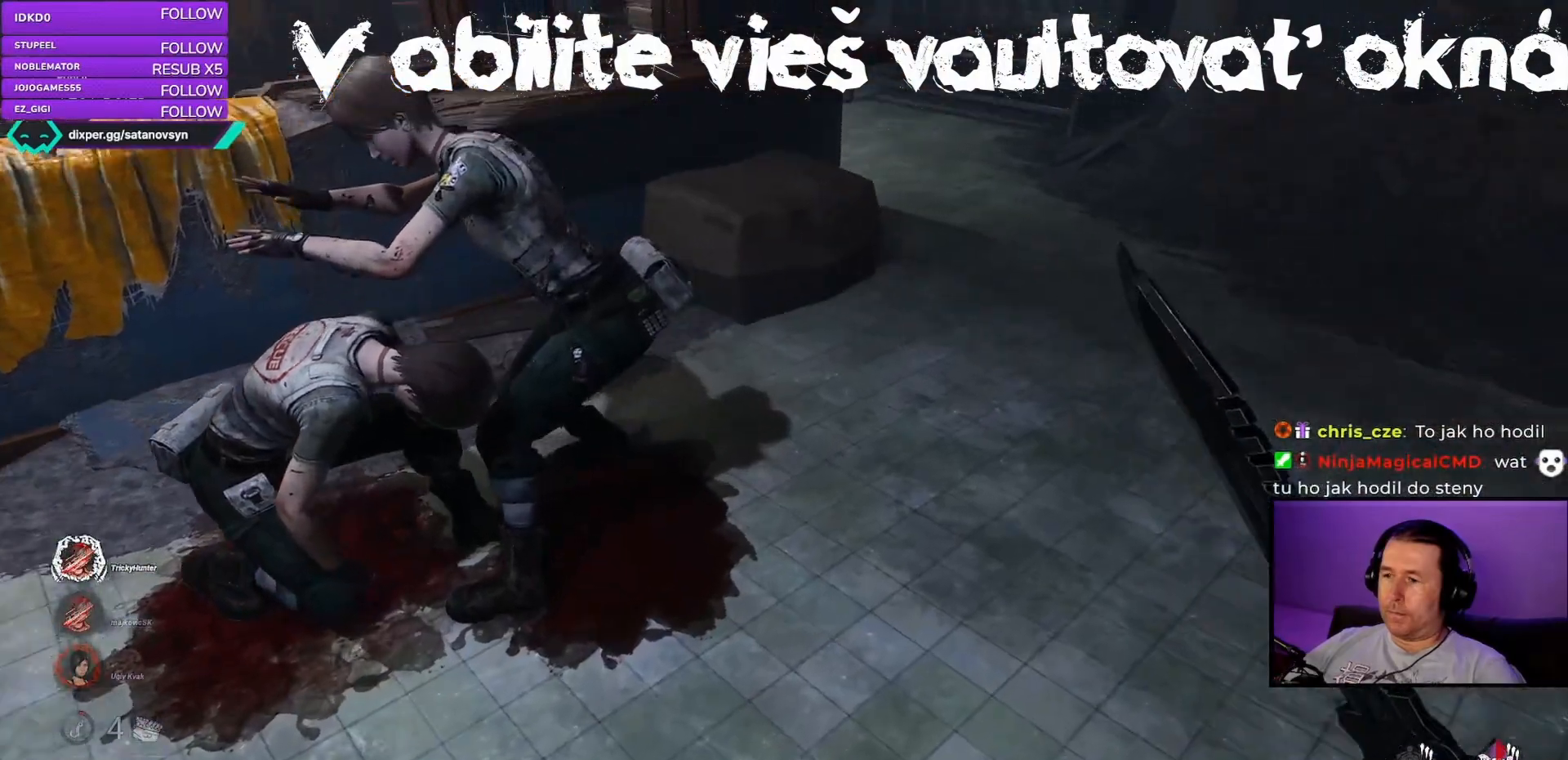
{"keys": ["w"], "mouse": [], "events": [[100, "d", "up"]]}
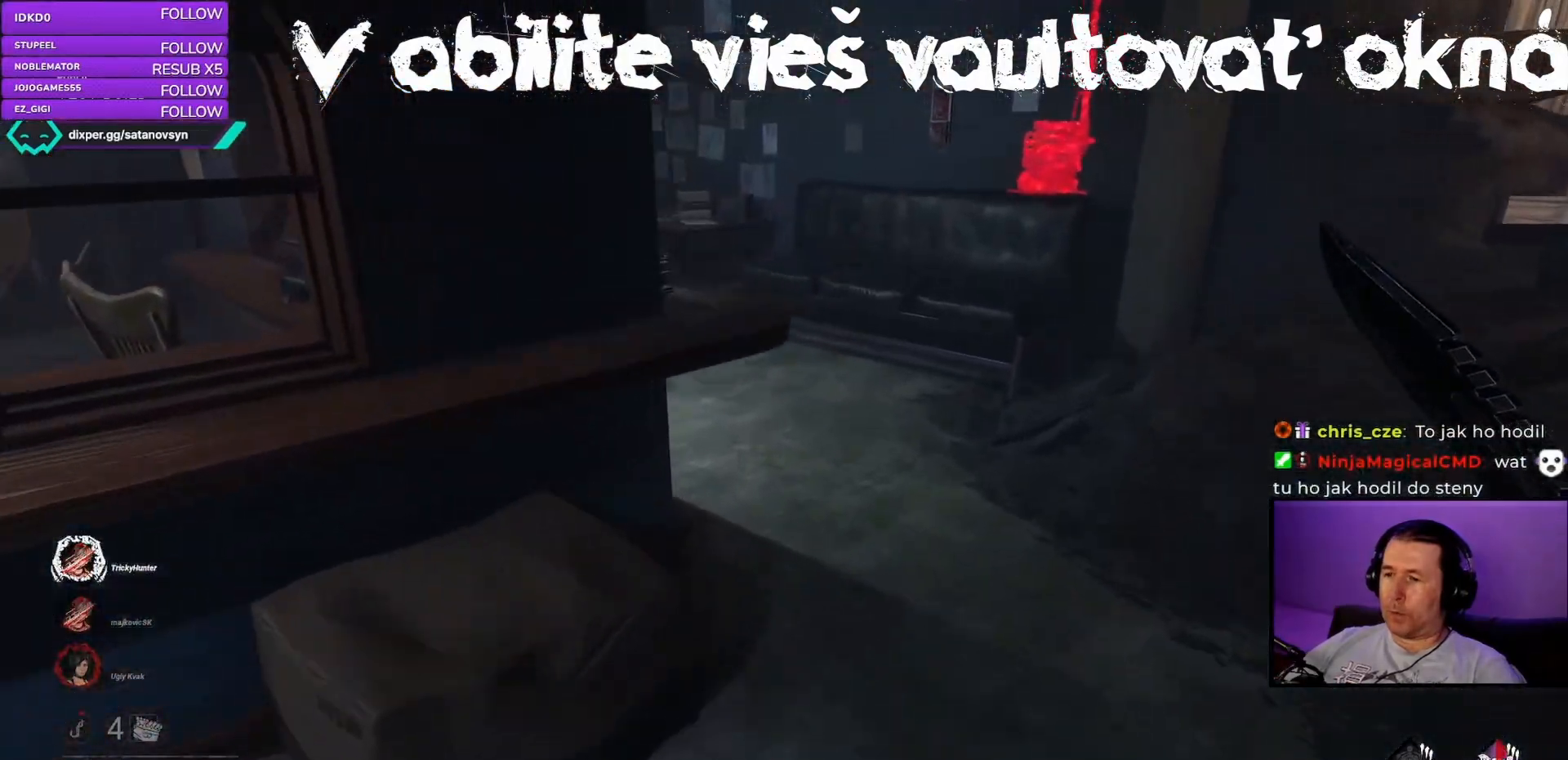
{"keys": ["d", "w"], "mouse": [], "events": [[100, "d", "down"], [300, "d", "up"], [383, "d", "down"]]}
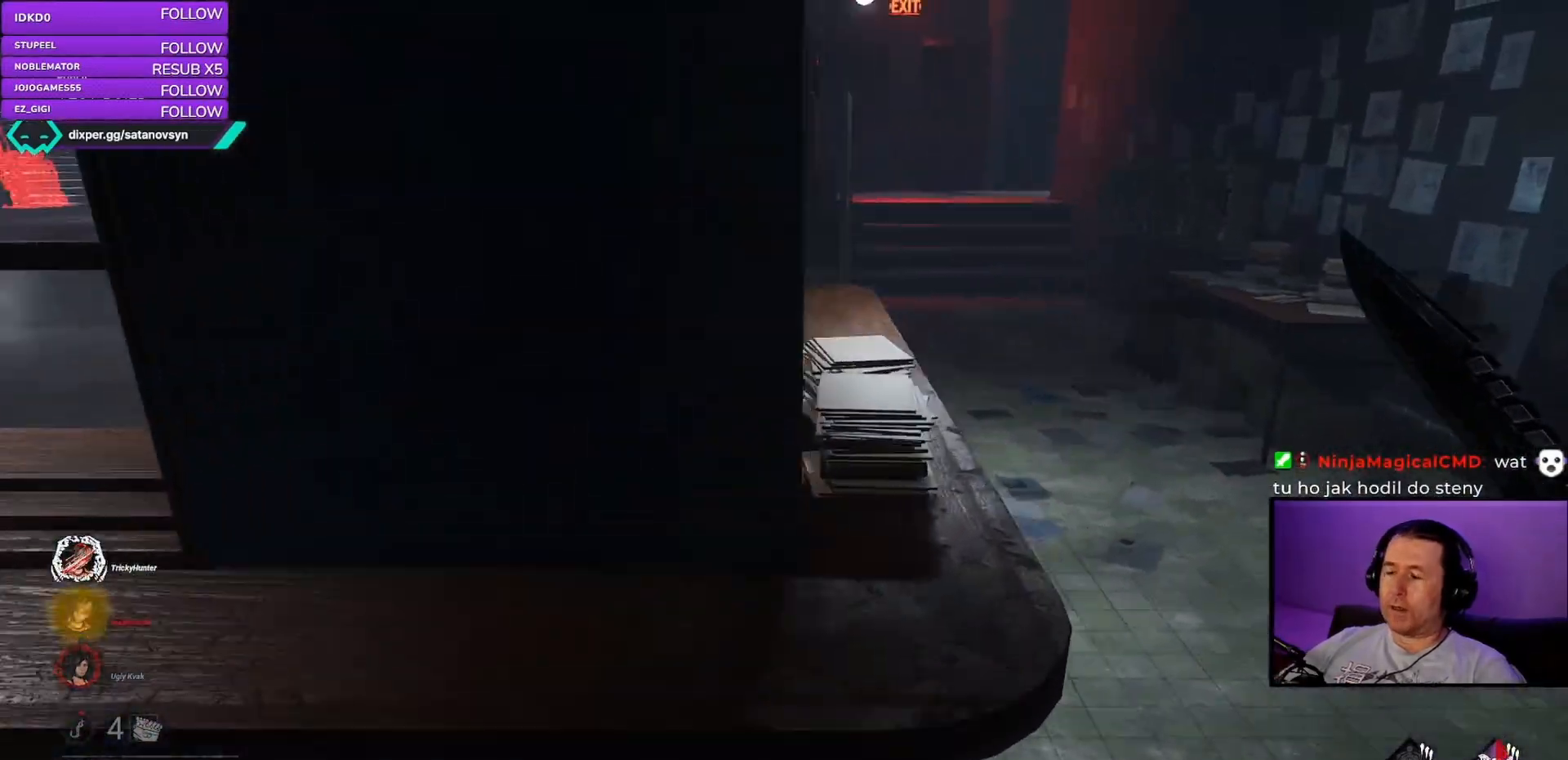
{"keys": ["w"], "mouse": [], "events": [[150, "d", "up"], [217, "d", "down"], [350, "d", "up"]]}
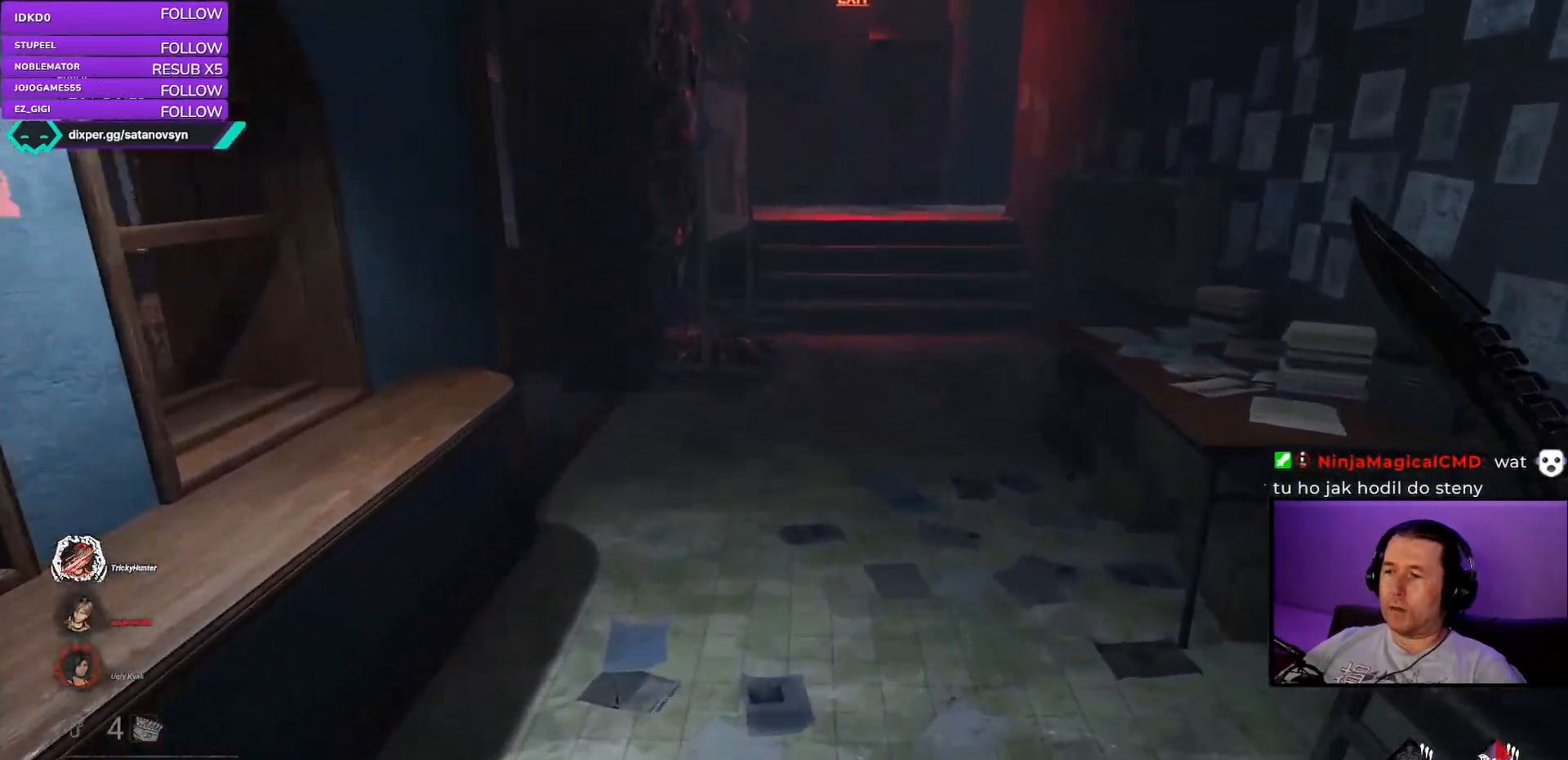
{"keys": ["d", "w"], "mouse": [], "events": [[167, "d", "down"]]}
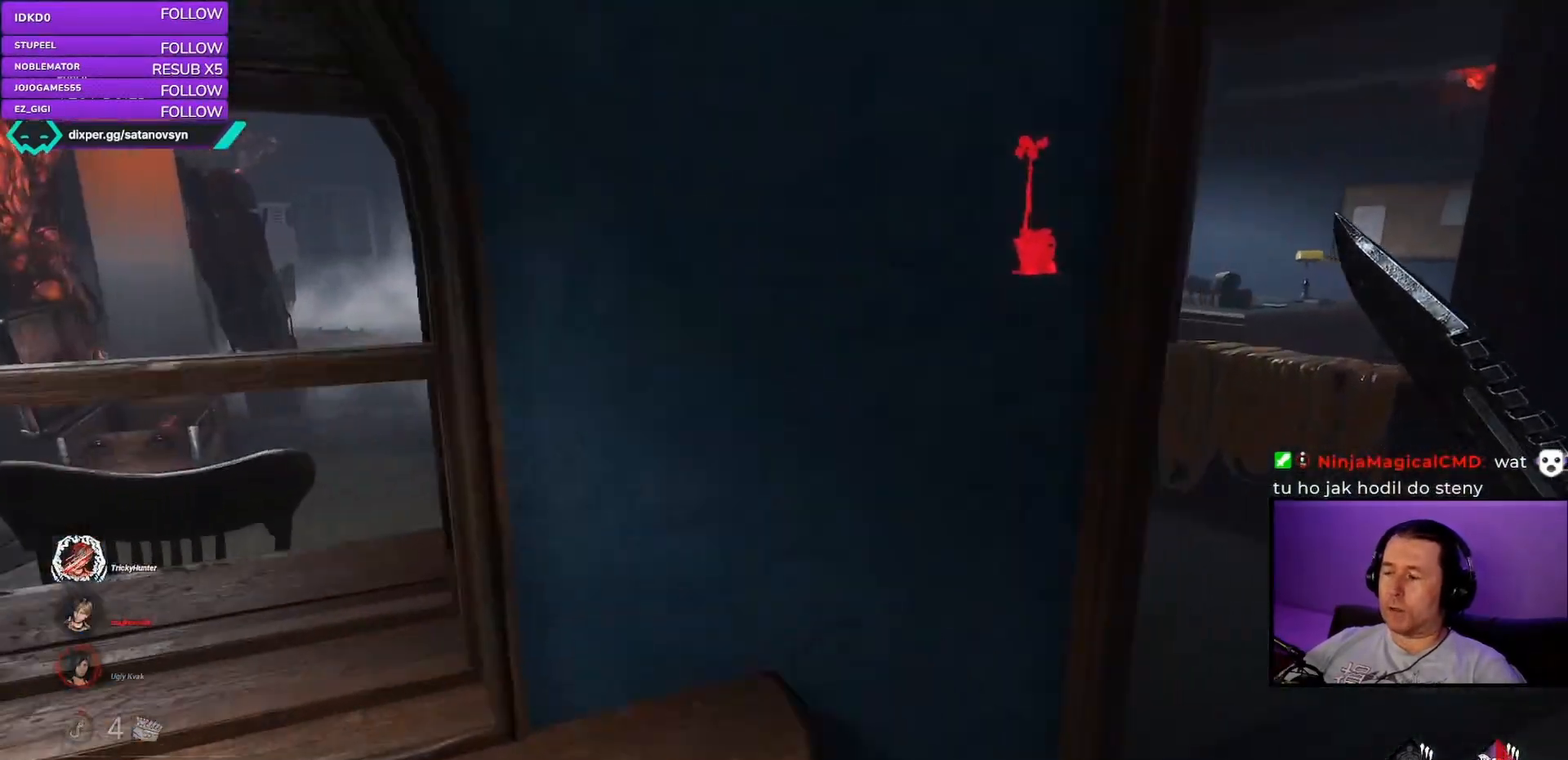
{"keys": ["d", "w"], "mouse": [], "events": [[283, "d", "up"], [483, "d", "down"]]}
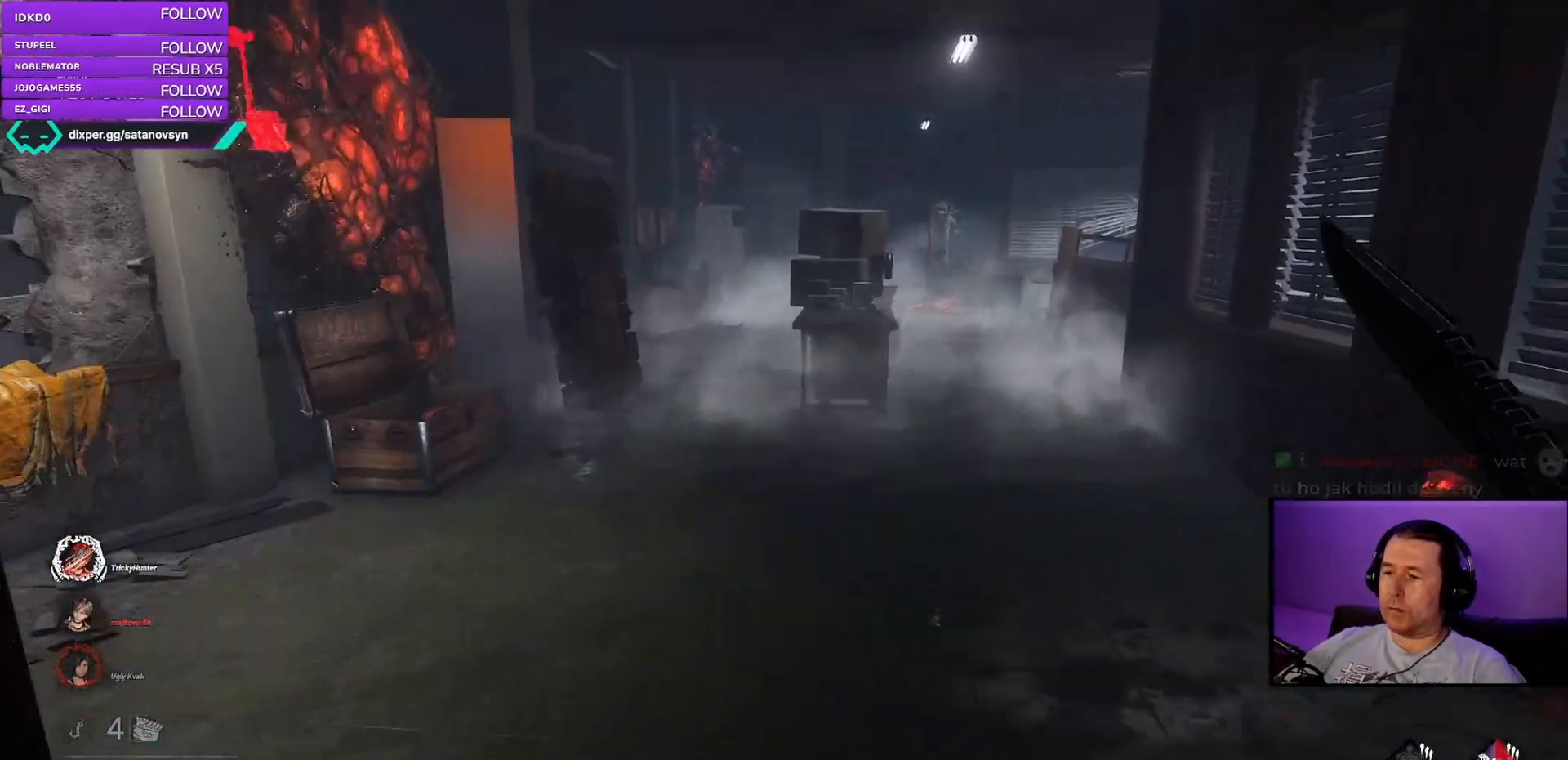
{"keys": ["d"], "mouse": [], "events": [[283, "w", "up"]]}
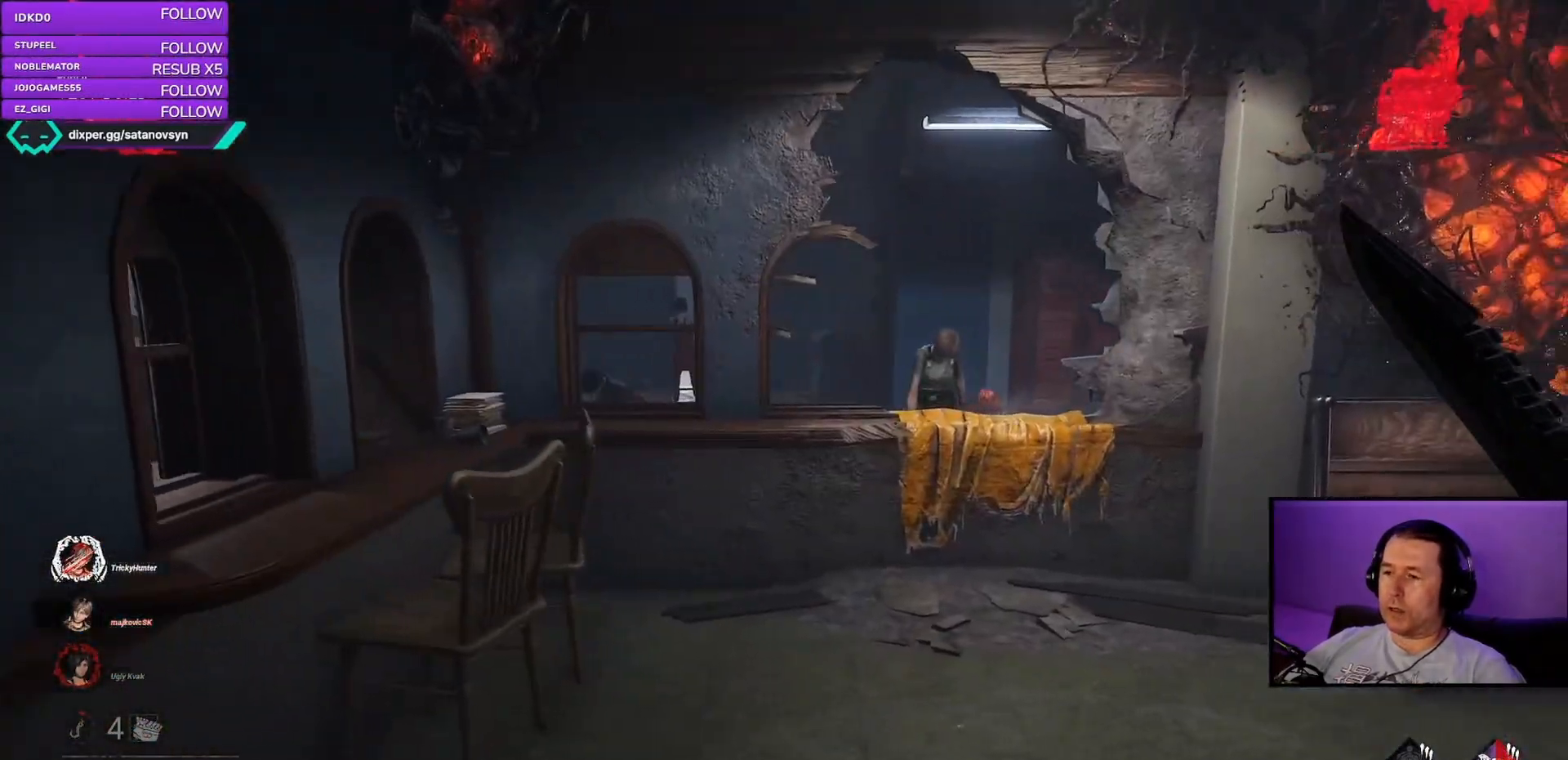
{"keys": ["a"], "mouse": [], "events": [[333, "d", "up"], [467, "a", "down"]]}
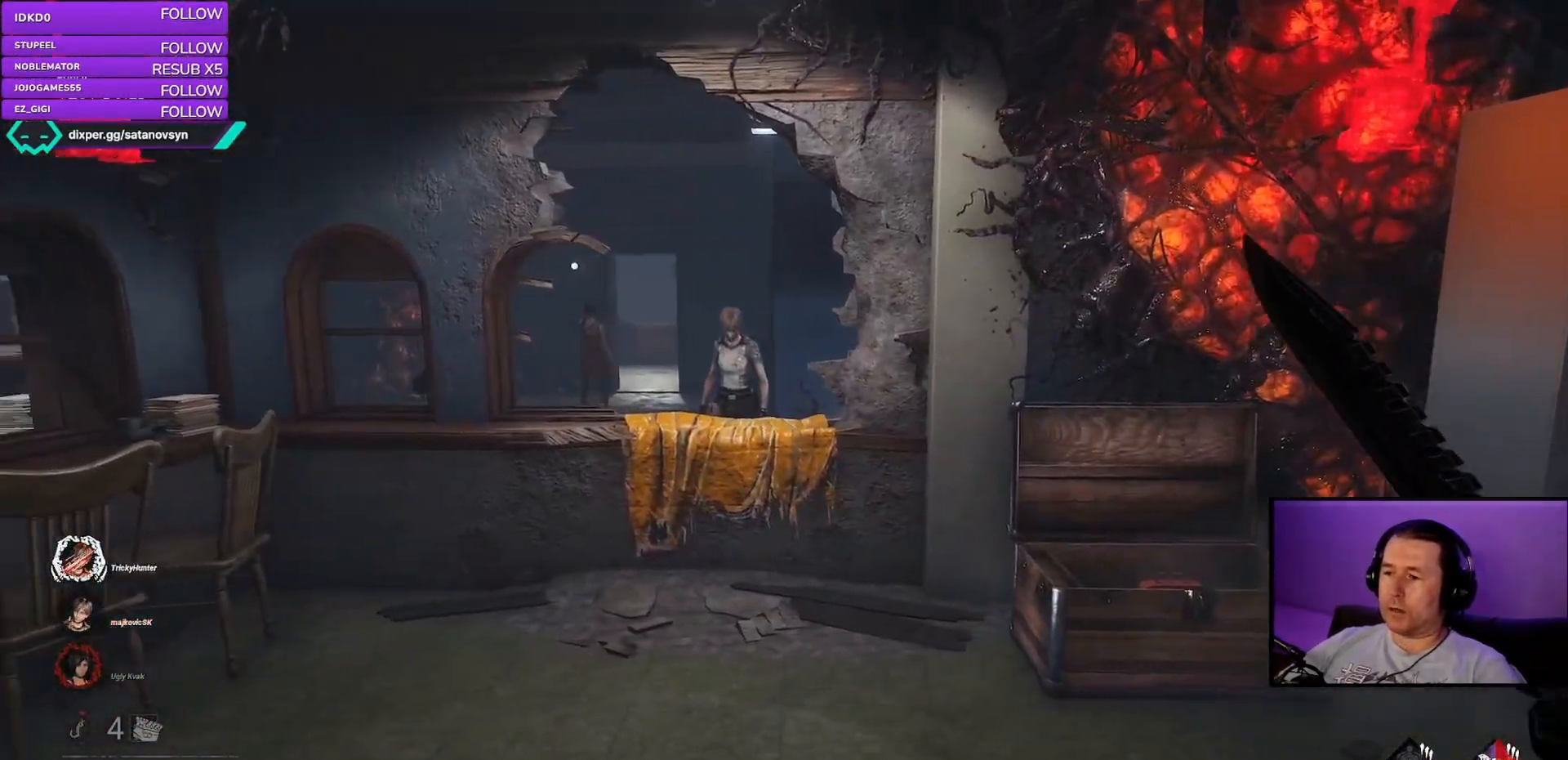
{"keys": ["d"], "mouse": [], "events": [[167, "a", "up"], [350, "d", "down"]]}
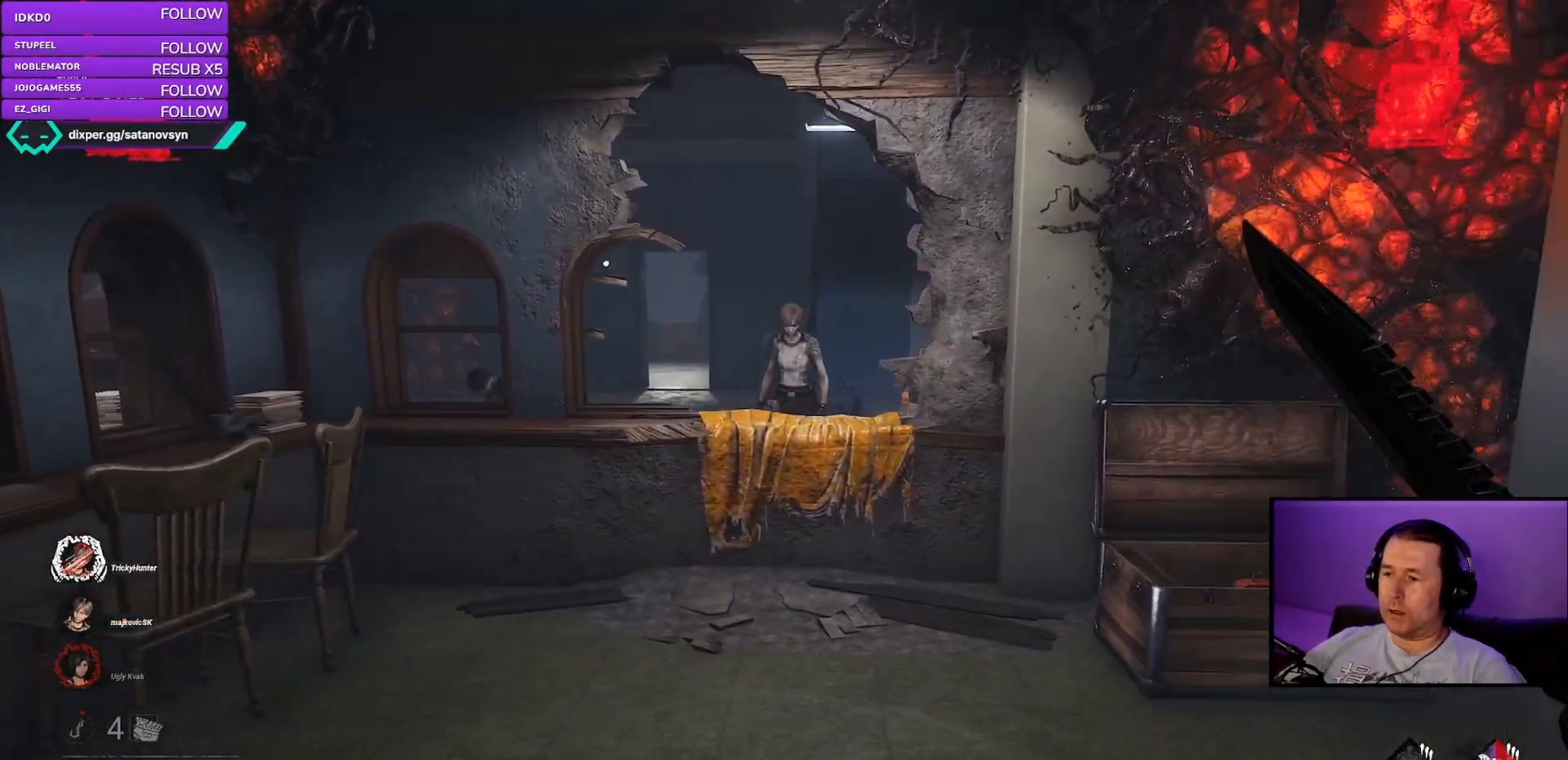
{"keys": [], "mouse": [], "events": [[117, "d", "up"], [250, "a", "down"], [433, "a", "up"]]}
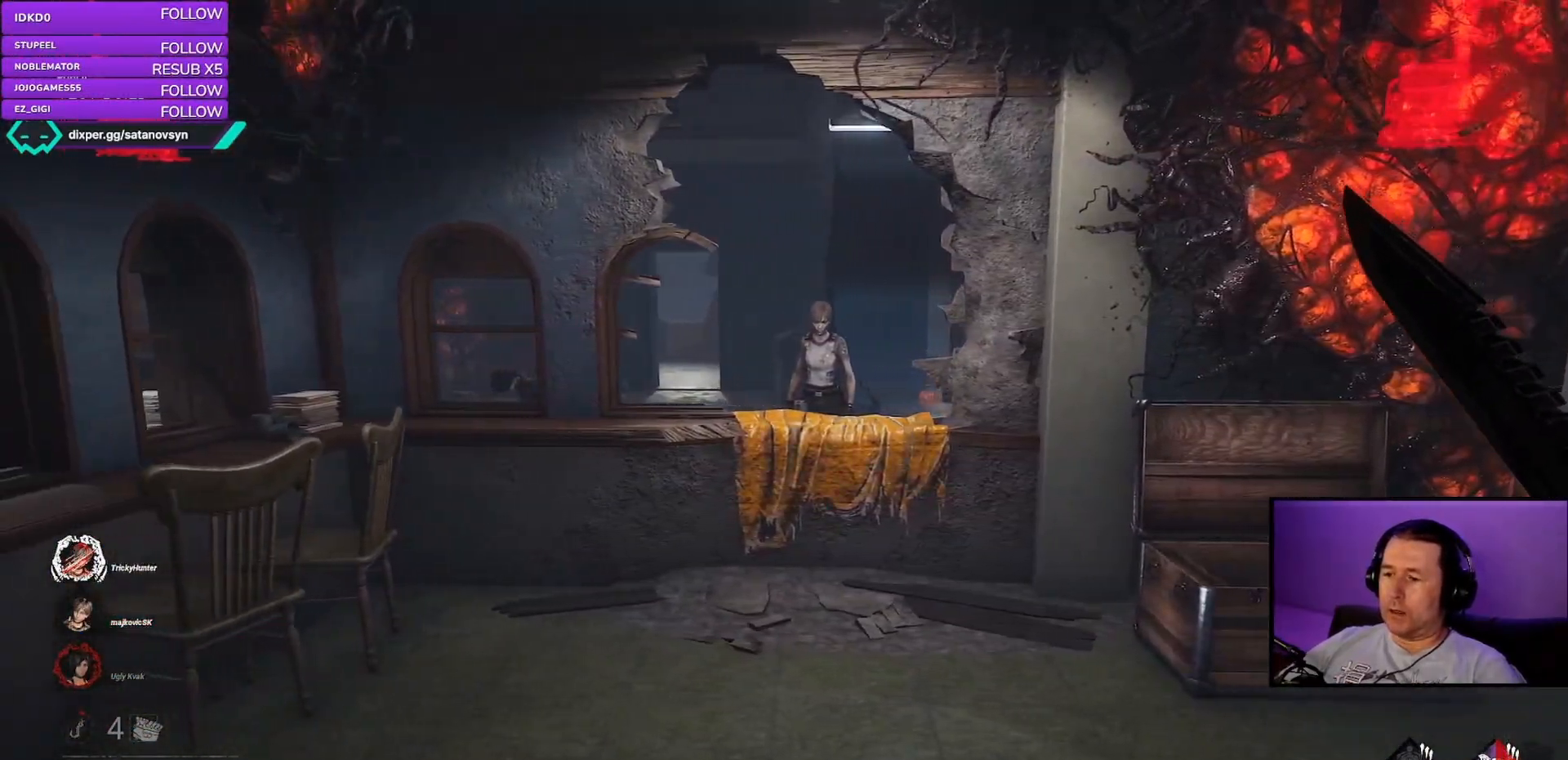
{"keys": [], "mouse": ["right"], "events": [[483, "mouse_right", "down"]]}
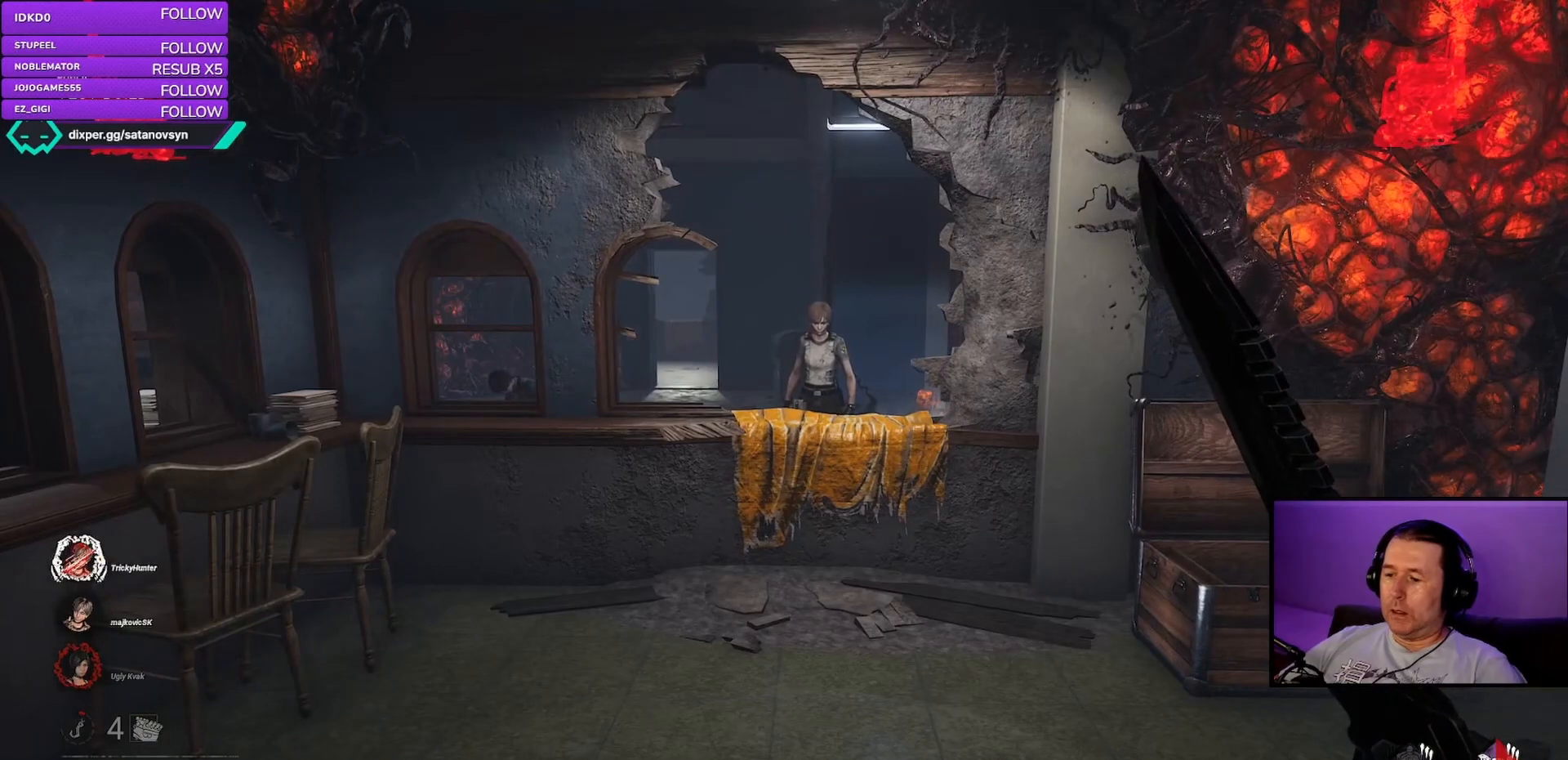
{"keys": [], "mouse": ["right"], "events": []}
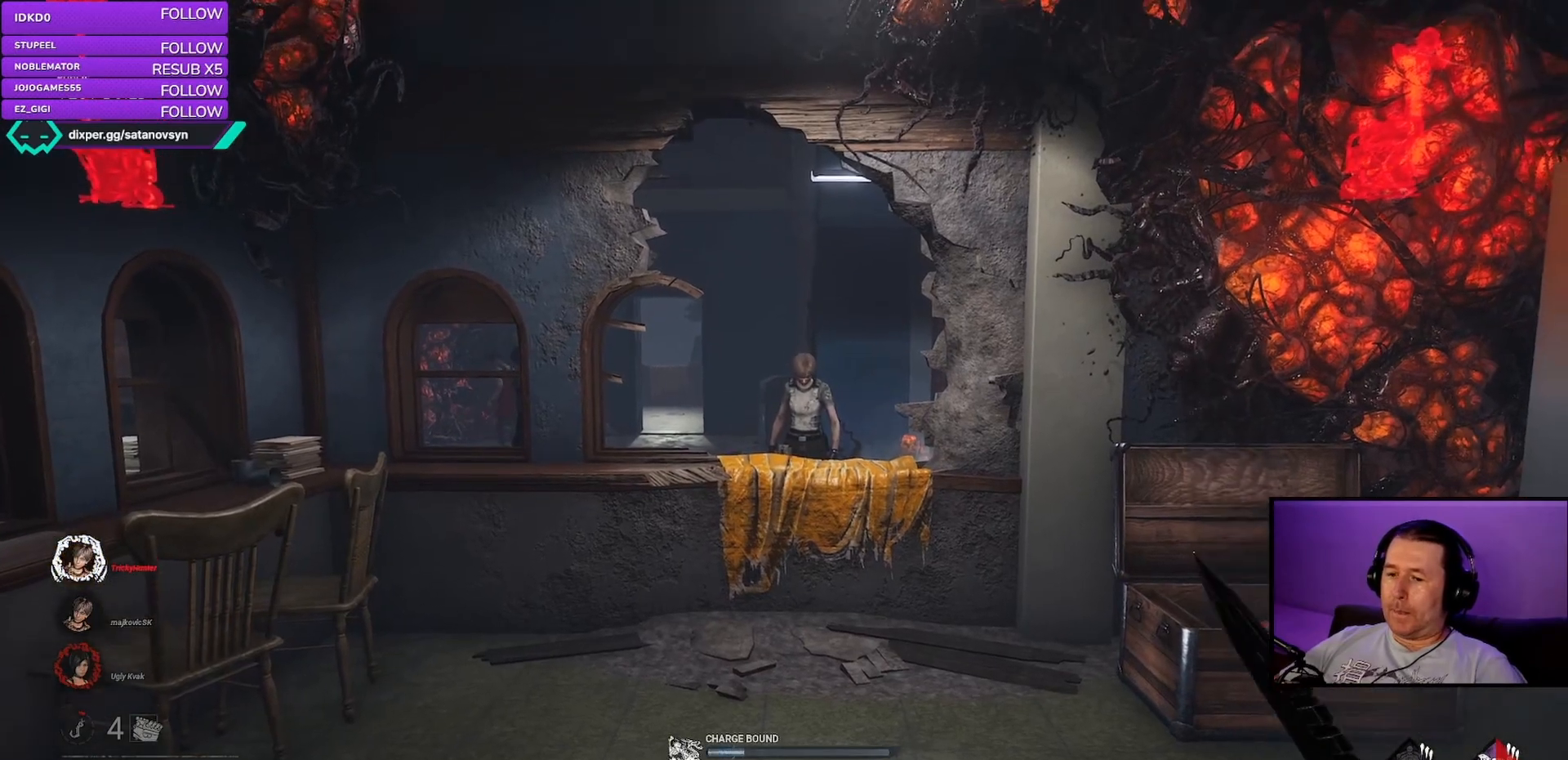
{"keys": [], "mouse": ["right"], "events": []}
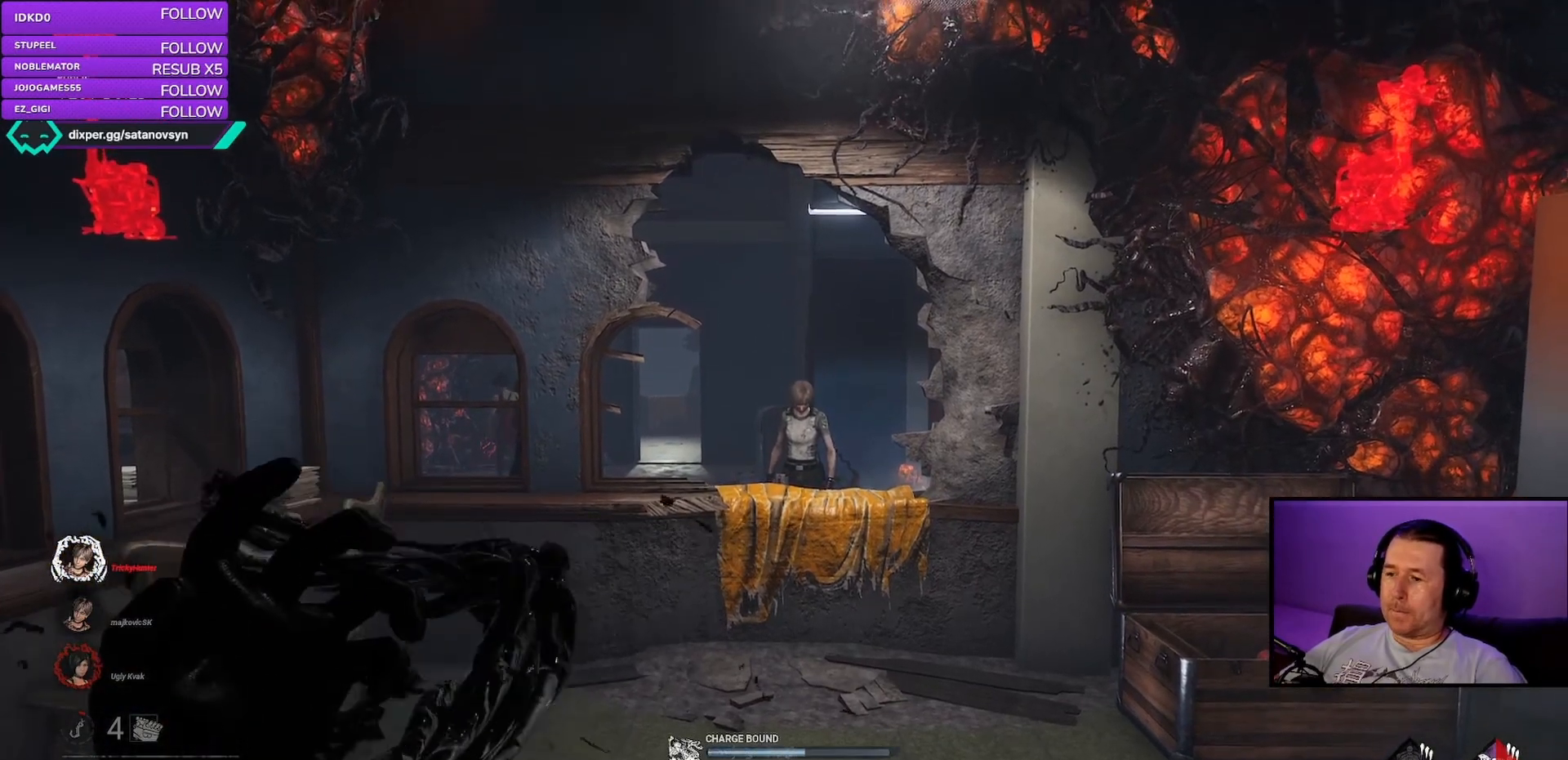
{"keys": [], "mouse": ["right"], "events": []}
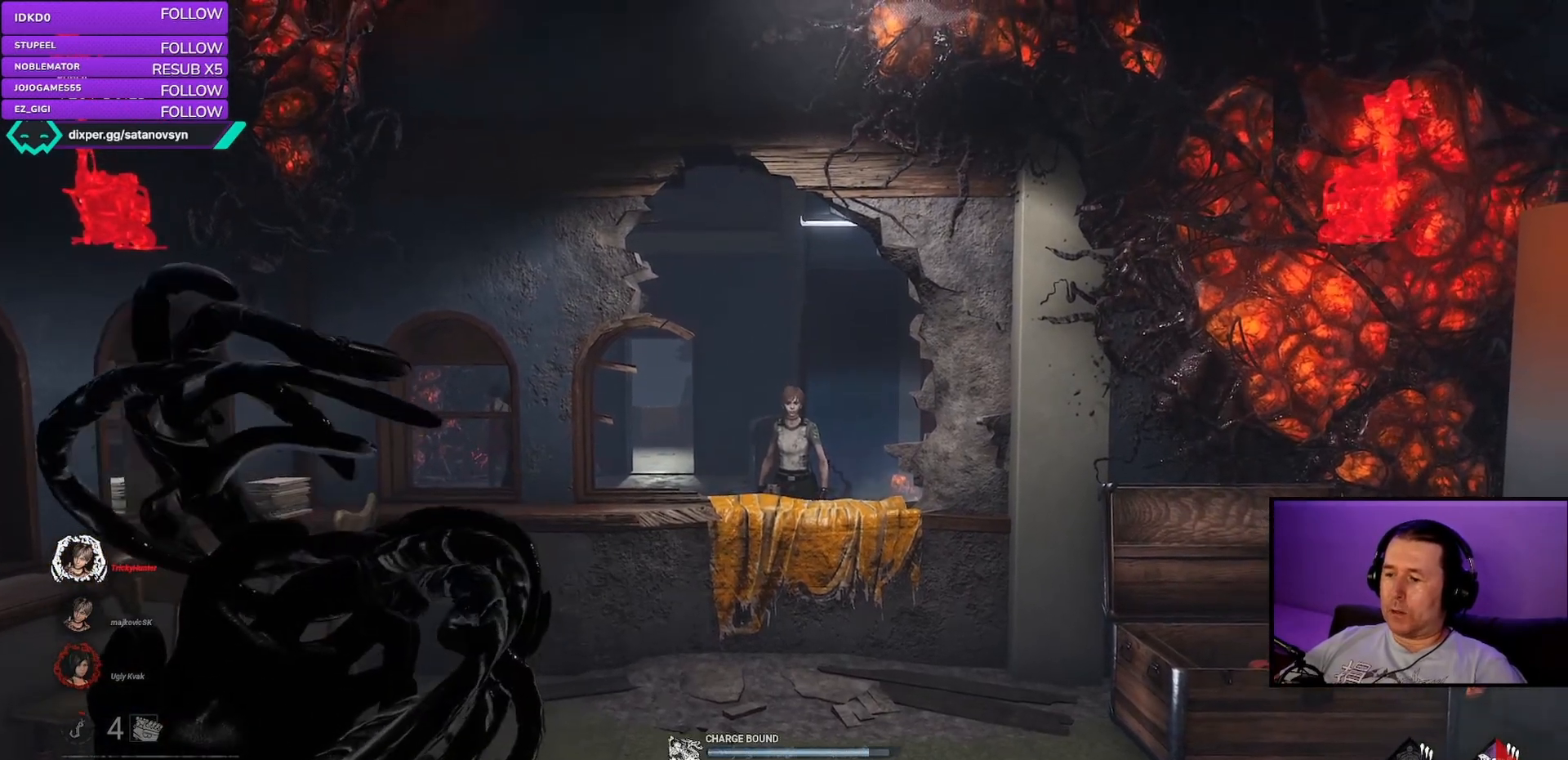
{"keys": [], "mouse": ["left", "right"], "events": [[250, "mouse_left", "down"]]}
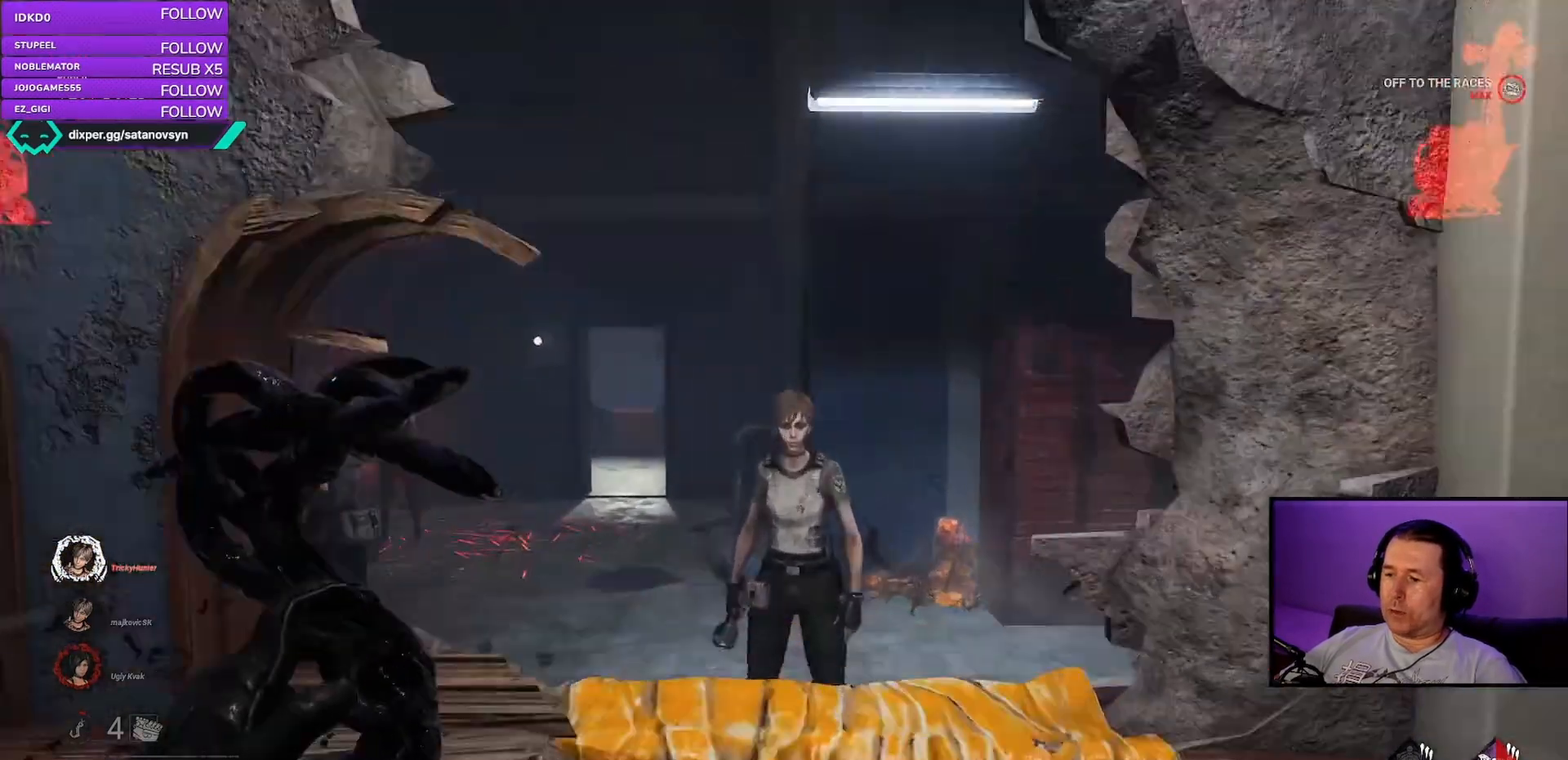
{"keys": [], "mouse": ["right"], "events": [[467, "mouse_left", "up"]]}
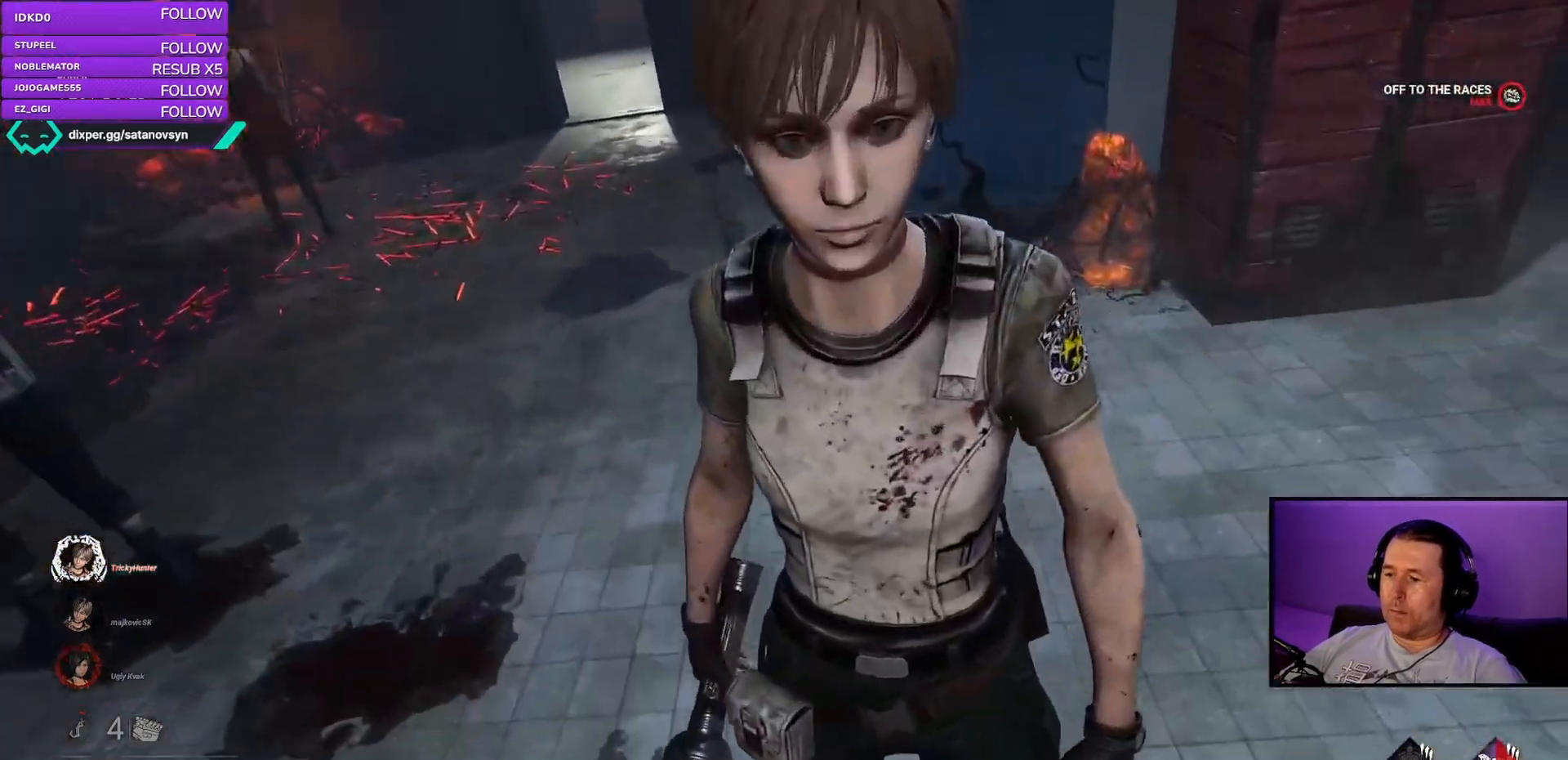
{"keys": [], "mouse": ["left"], "events": [[50, "mouse_right", "up"], [233, "mouse_left", "down"], [367, "mouse_left", "up"], [417, "mouse_left", "down"]]}
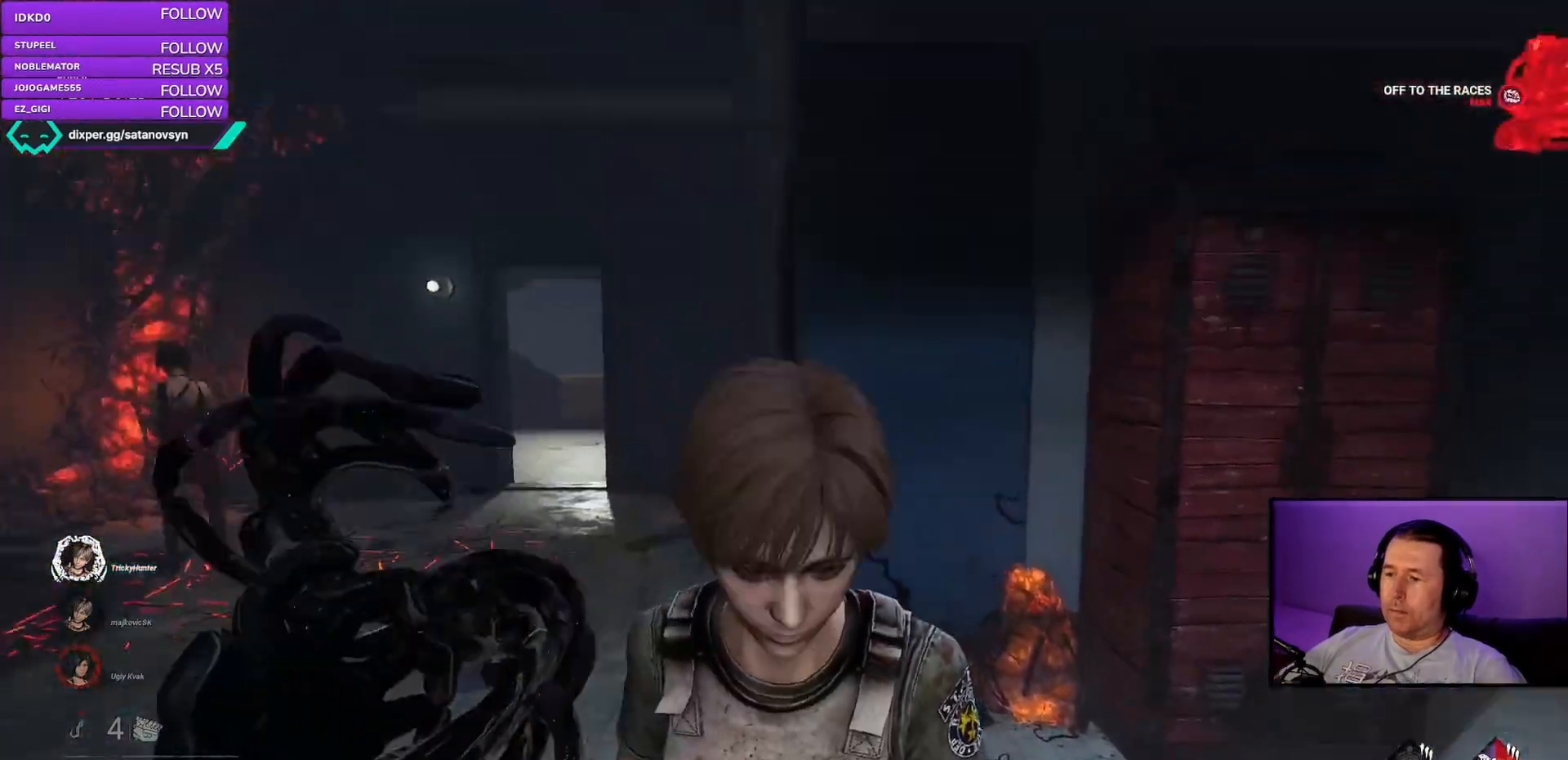
{"keys": [], "mouse": ["left"], "events": [[50, "mouse_left", "up"], [117, "mouse_left", "down"], [233, "mouse_left", "up"], [283, "mouse_left", "down"], [417, "mouse_left", "up"], [483, "mouse_left", "down"]]}
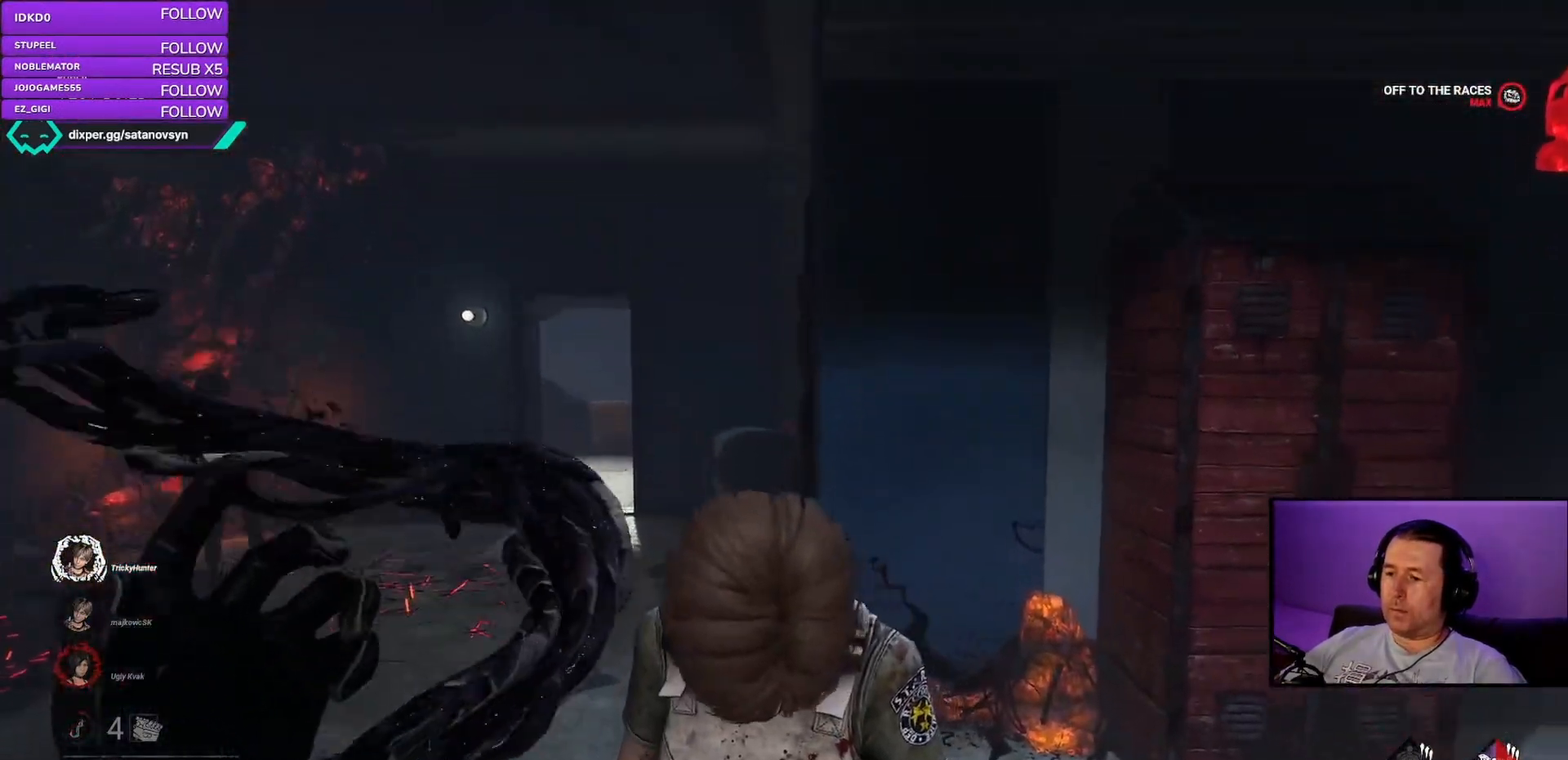
{"keys": [], "mouse": [], "events": [[100, "mouse_left", "up"], [183, "mouse_left", "down"], [317, "mouse_left", "up"], [383, "mouse_left", "down"], [500, "mouse_left", "up"]]}
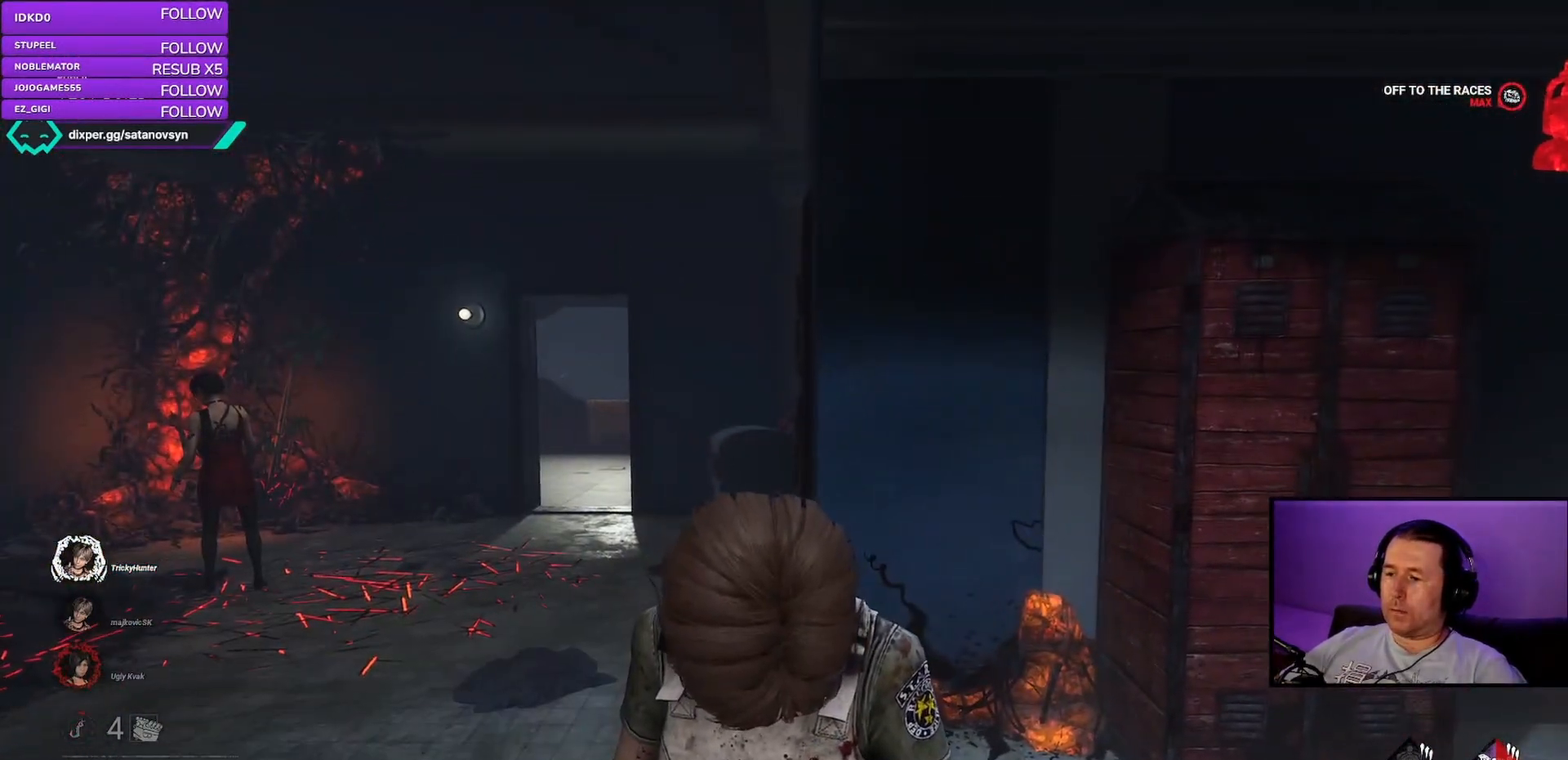
{"keys": [], "mouse": [], "events": [[100, "mouse_left", "down"], [217, "mouse_left", "up"], [300, "mouse_left", "down"], [417, "mouse_left", "up"]]}
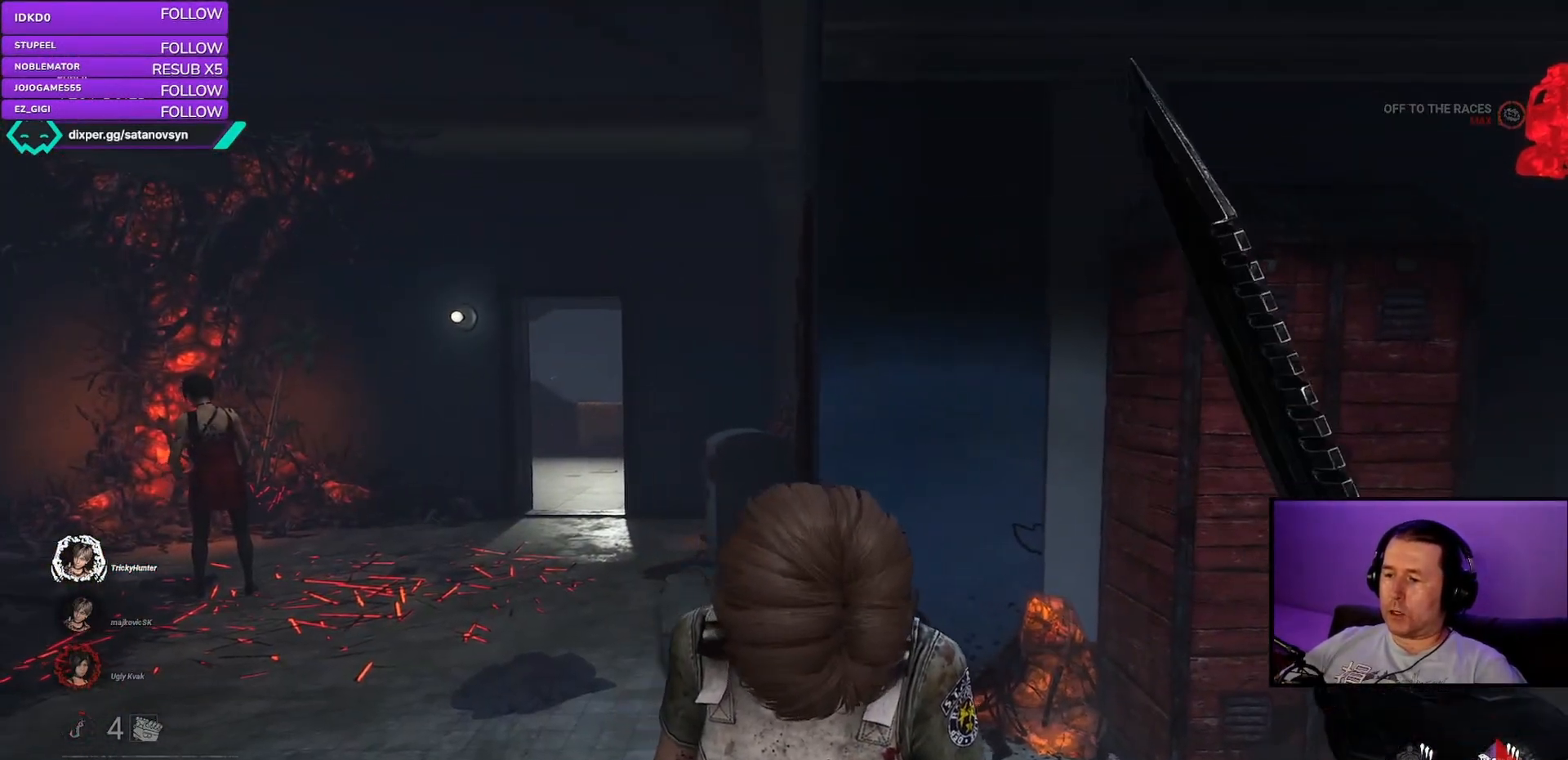
{"keys": [], "mouse": ["left"], "events": [[17, "mouse_left", "down"], [117, "mouse_left", "up"], [217, "mouse_left", "down"], [317, "mouse_left", "up"], [400, "mouse_left", "down"]]}
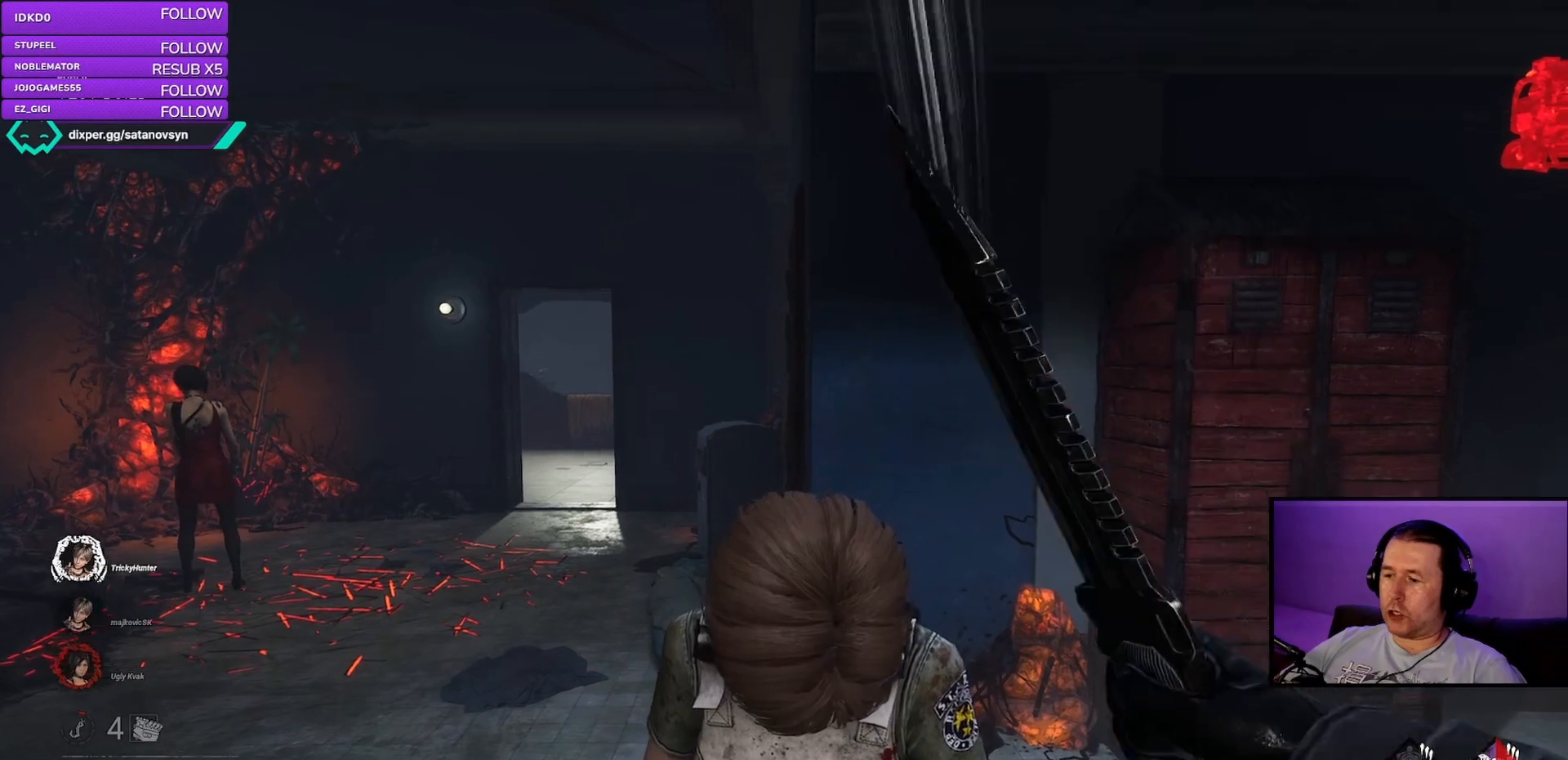
{"keys": [], "mouse": [], "events": [[17, "mouse_left", "up"], [83, "mouse_left", "down"], [200, "mouse_left", "up"]]}
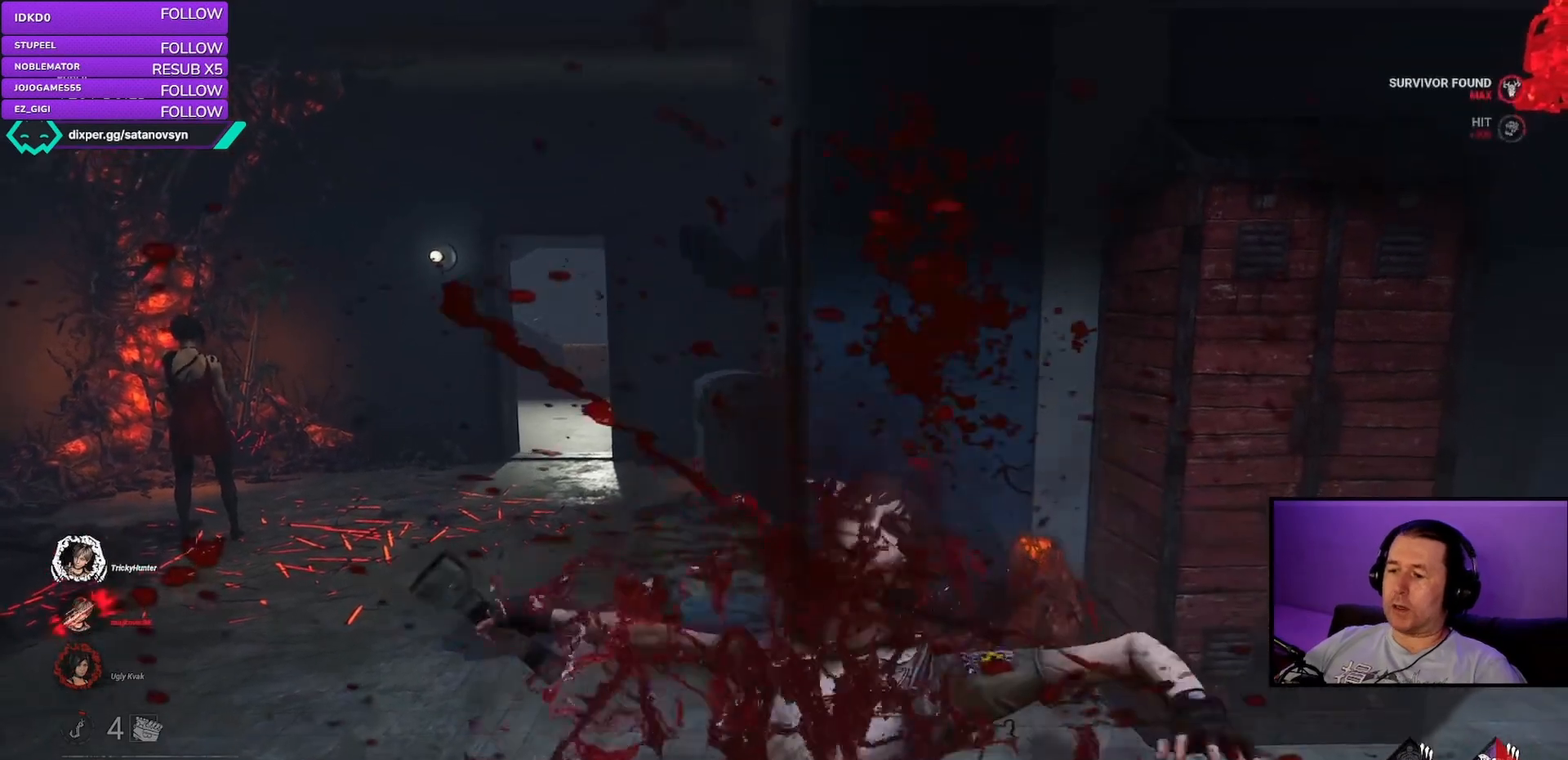
{"keys": [], "mouse": [], "events": []}